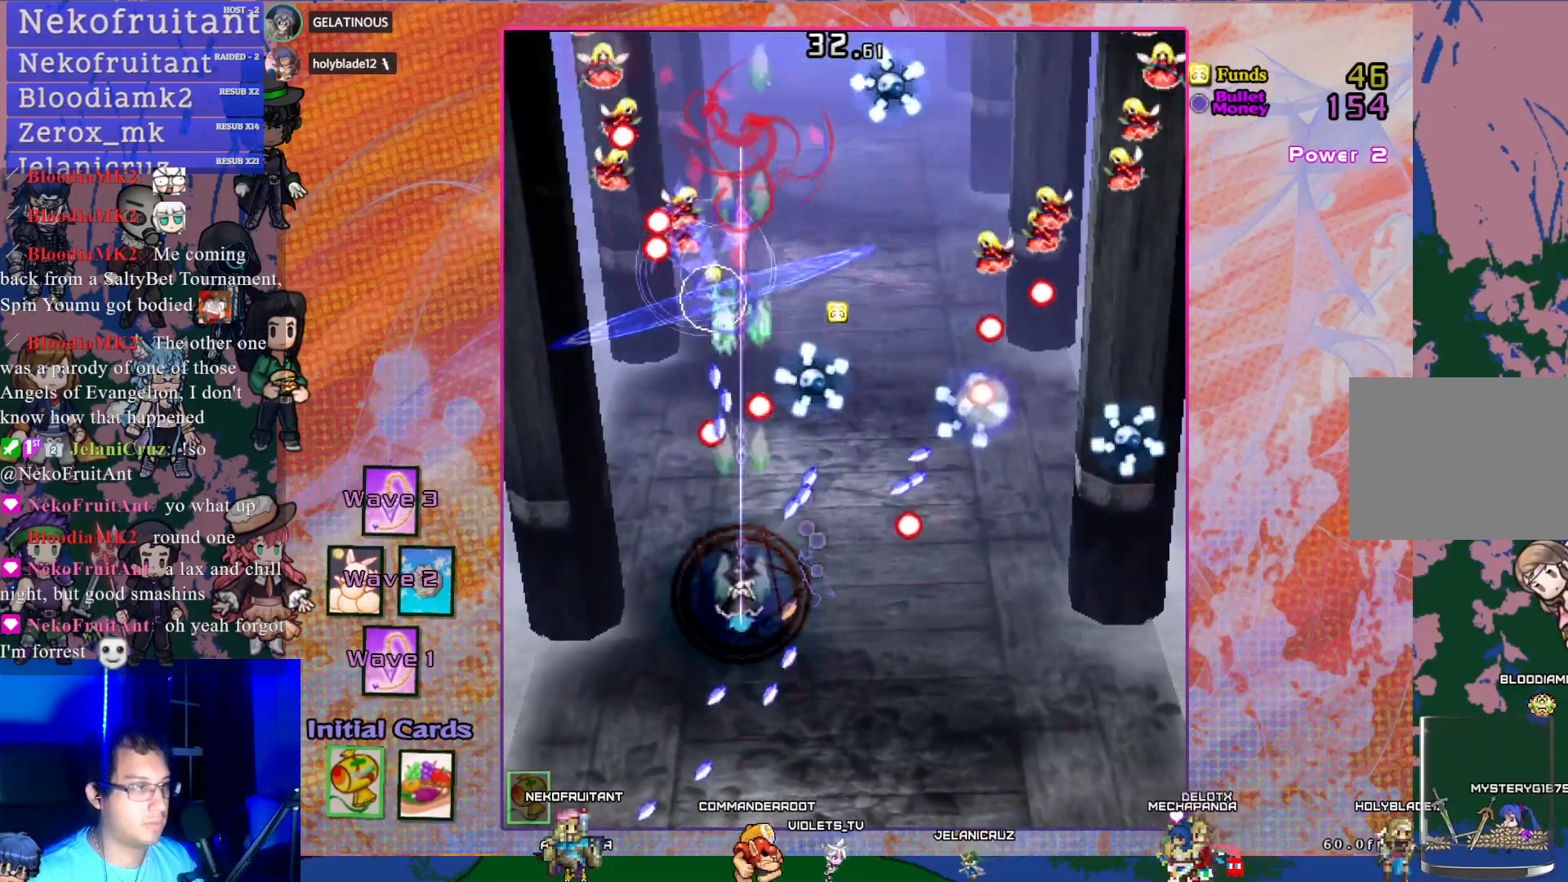
Gameplay with a controller (PlayStation layout); each line is a JSON object with the inputs held at the frame after it. "events" lists button and stick changes between this image and that frame as [ms after this image, input, new state], when the widget could be followed in between. Not read: L3 R3 right_stick.
{"buttons": ["CROSS", "DPAD_DOWN"], "left_stick": "center", "events": [[150, "DPAD_DOWN", "down"], [150, "DPAD_RIGHT", "down"], [183, "SQUARE", "down"], [267, "SQUARE", "up"], [433, "DPAD_RIGHT", "up"]]}
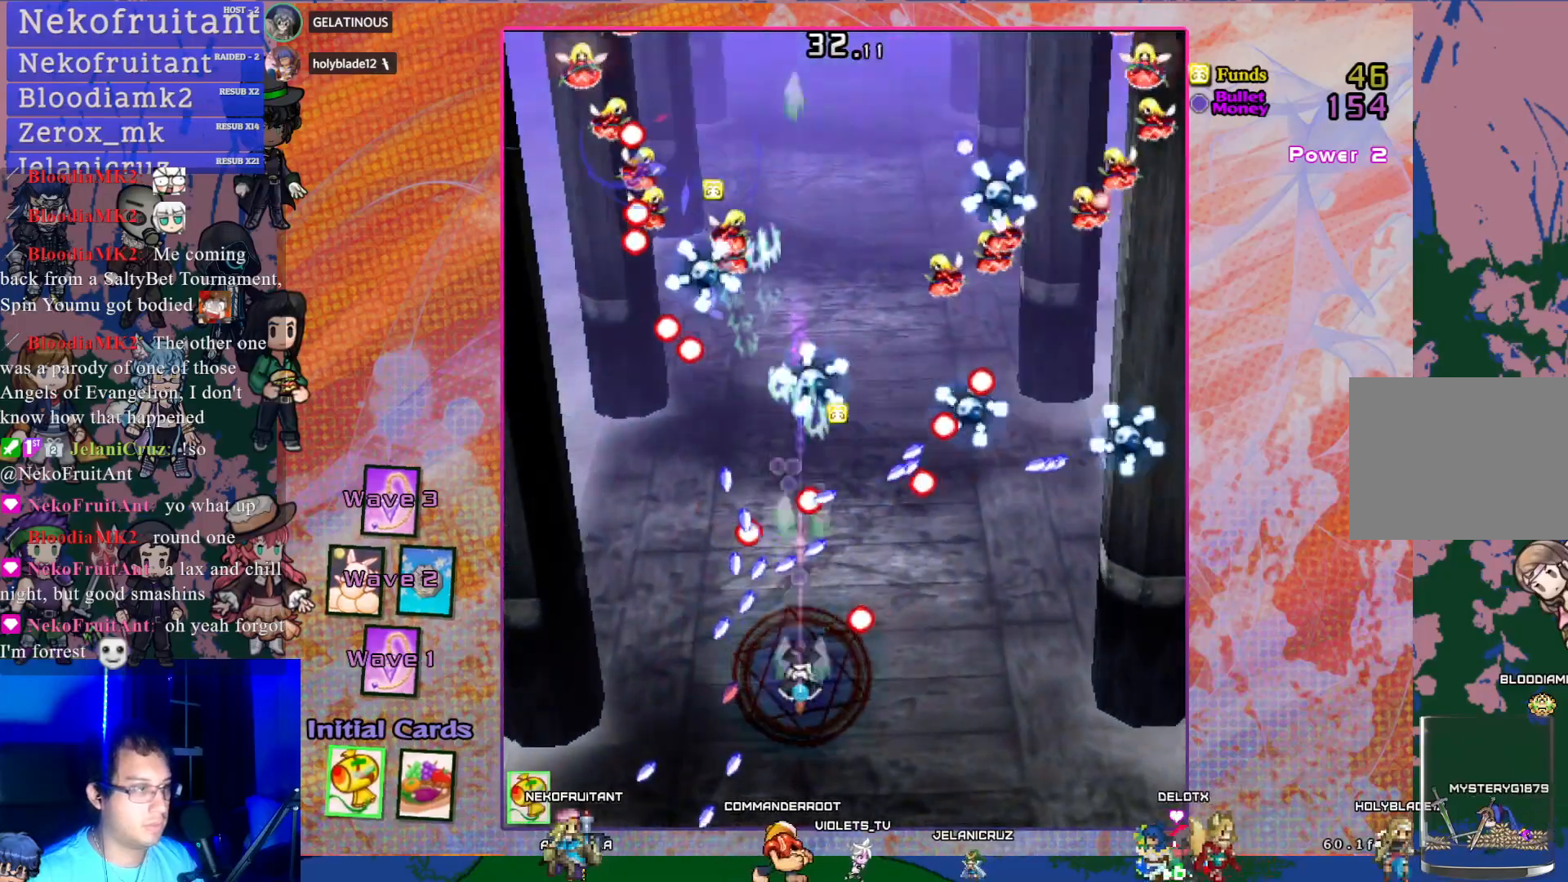
{"buttons": ["CROSS"], "left_stick": "center", "events": [[150, "DPAD_DOWN", "up"], [267, "DPAD_RIGHT", "down"], [283, "DPAD_DOWN", "down"], [450, "DPAD_DOWN", "up"], [467, "DPAD_RIGHT", "up"]]}
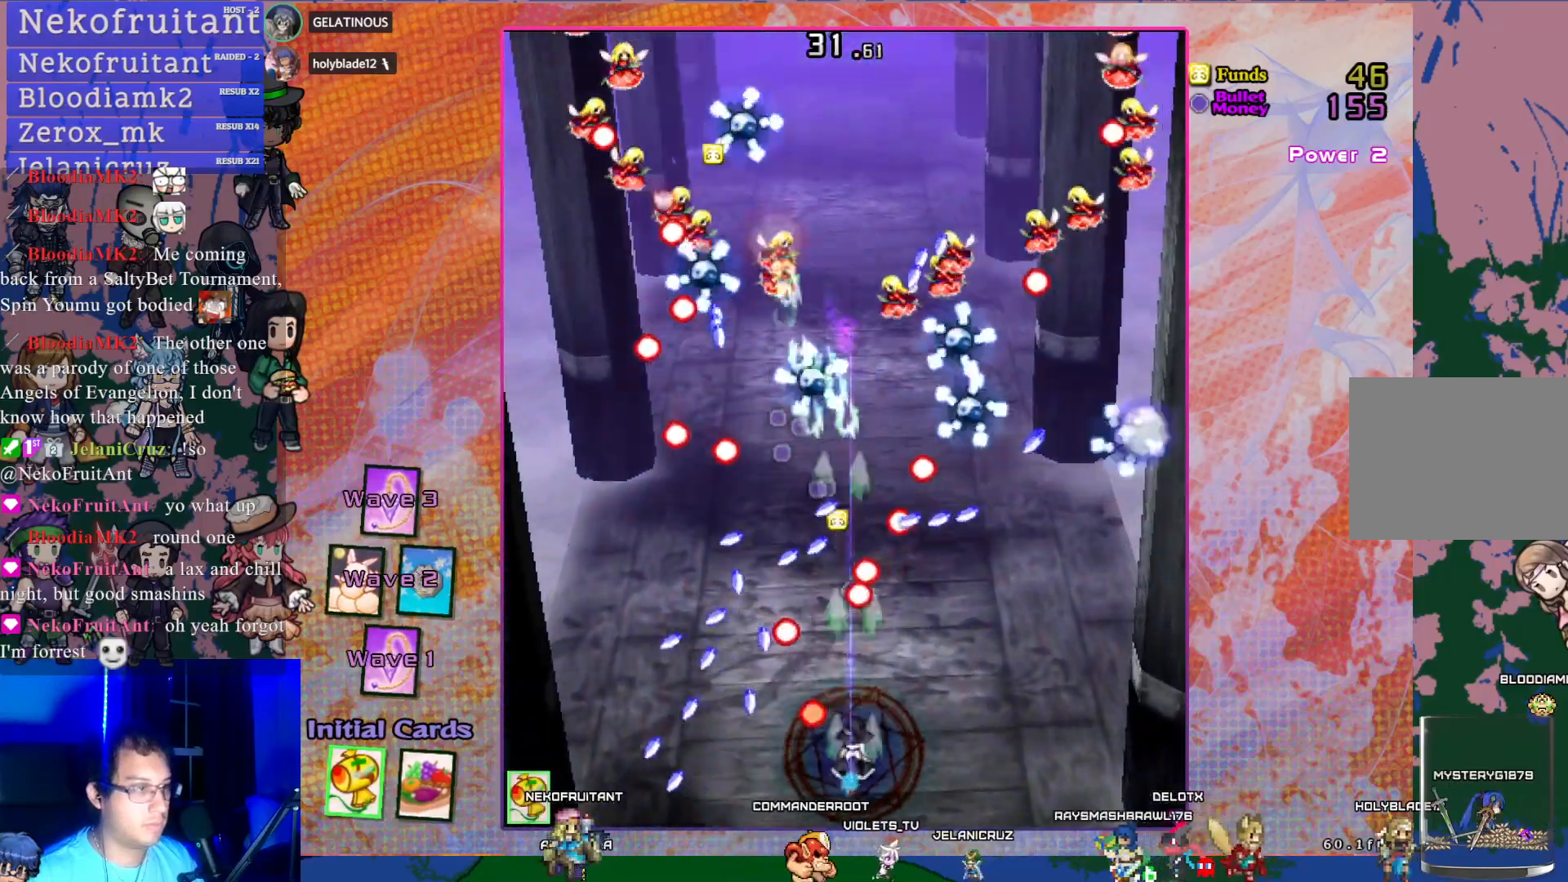
{"buttons": ["CROSS", "DPAD_RIGHT"], "left_stick": "center", "events": [[500, "DPAD_RIGHT", "down"]]}
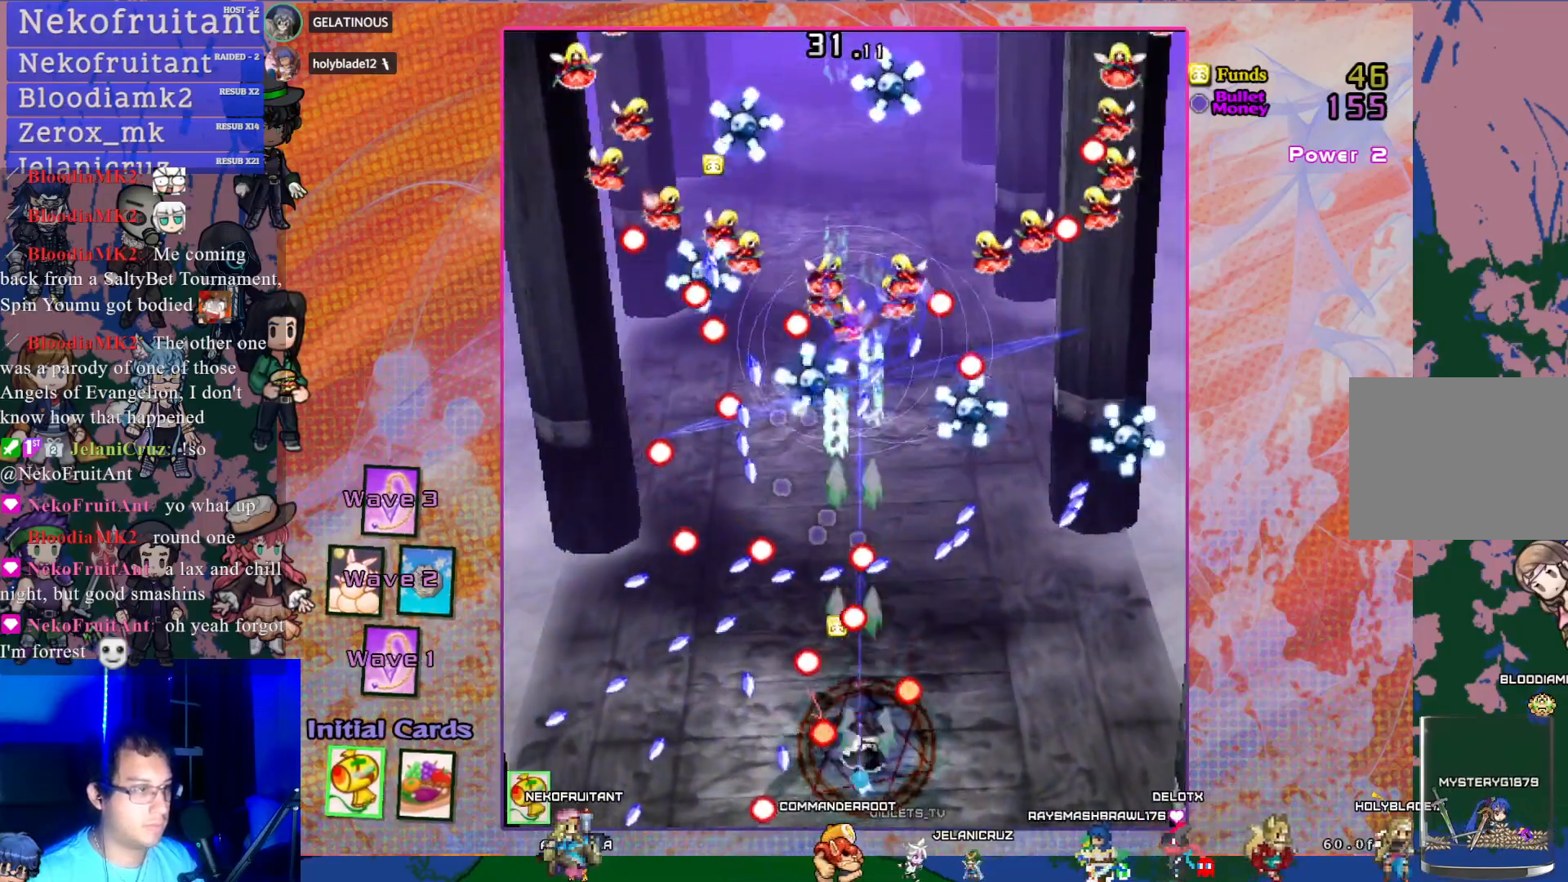
{"buttons": ["CROSS"], "left_stick": "center", "events": [[17, "DPAD_UP", "down"], [33, "DPAD_RIGHT", "up"], [100, "DPAD_UP", "up"], [267, "R1", "down"], [333, "R1", "up"]]}
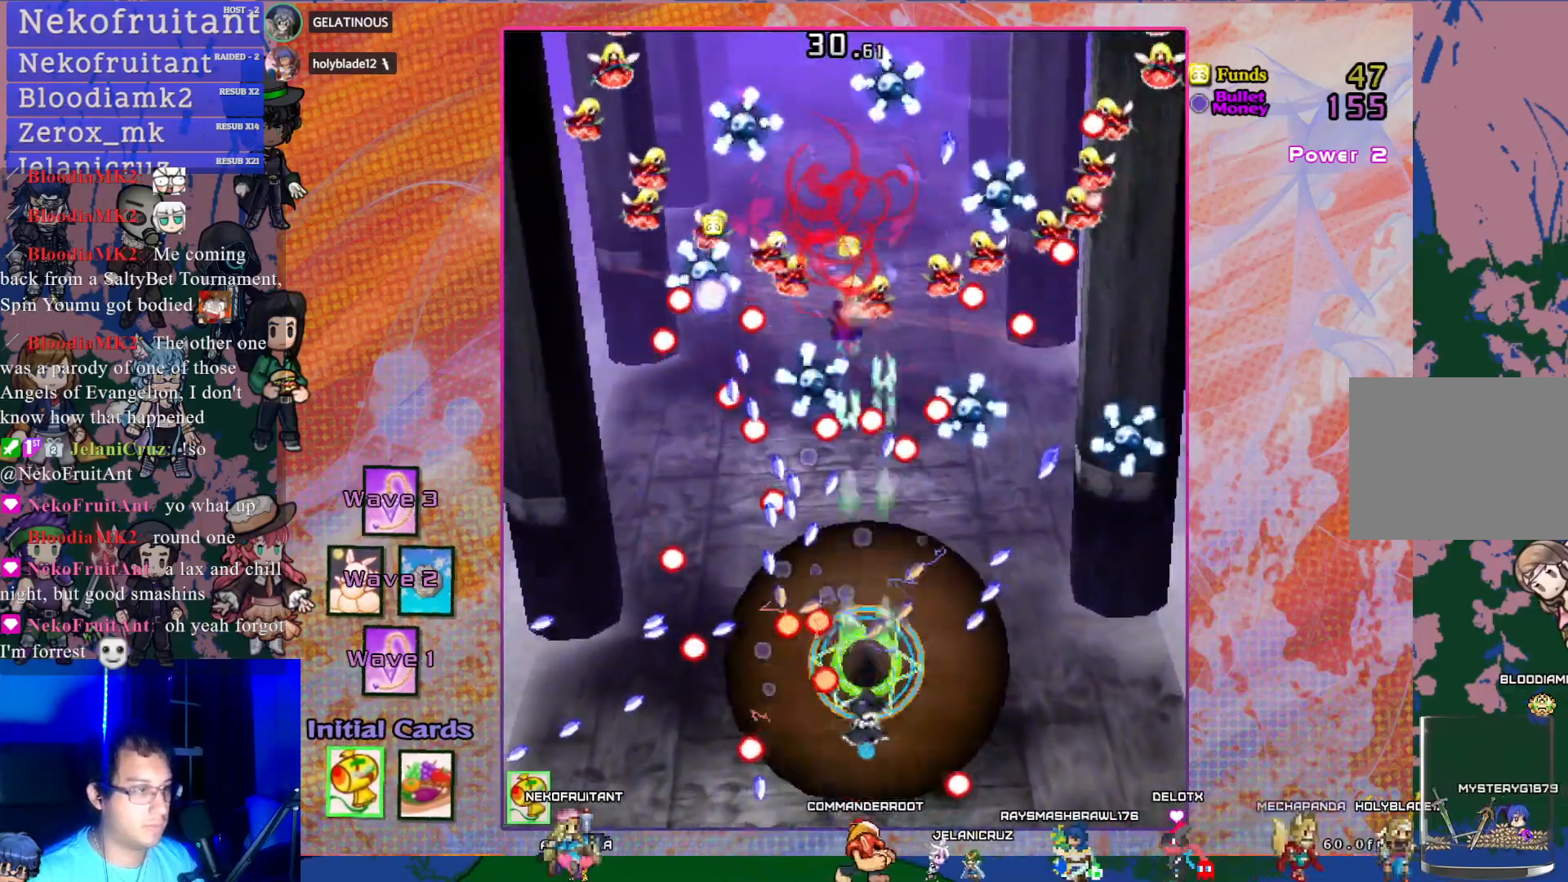
{"buttons": ["CROSS", "DPAD_UP", "DPAD_RIGHT"], "left_stick": "center", "events": [[17, "DPAD_DOWN", "down"], [117, "DPAD_RIGHT", "down"], [200, "DPAD_DOWN", "up"], [217, "DPAD_RIGHT", "up"], [283, "DPAD_RIGHT", "down"], [483, "DPAD_UP", "down"]]}
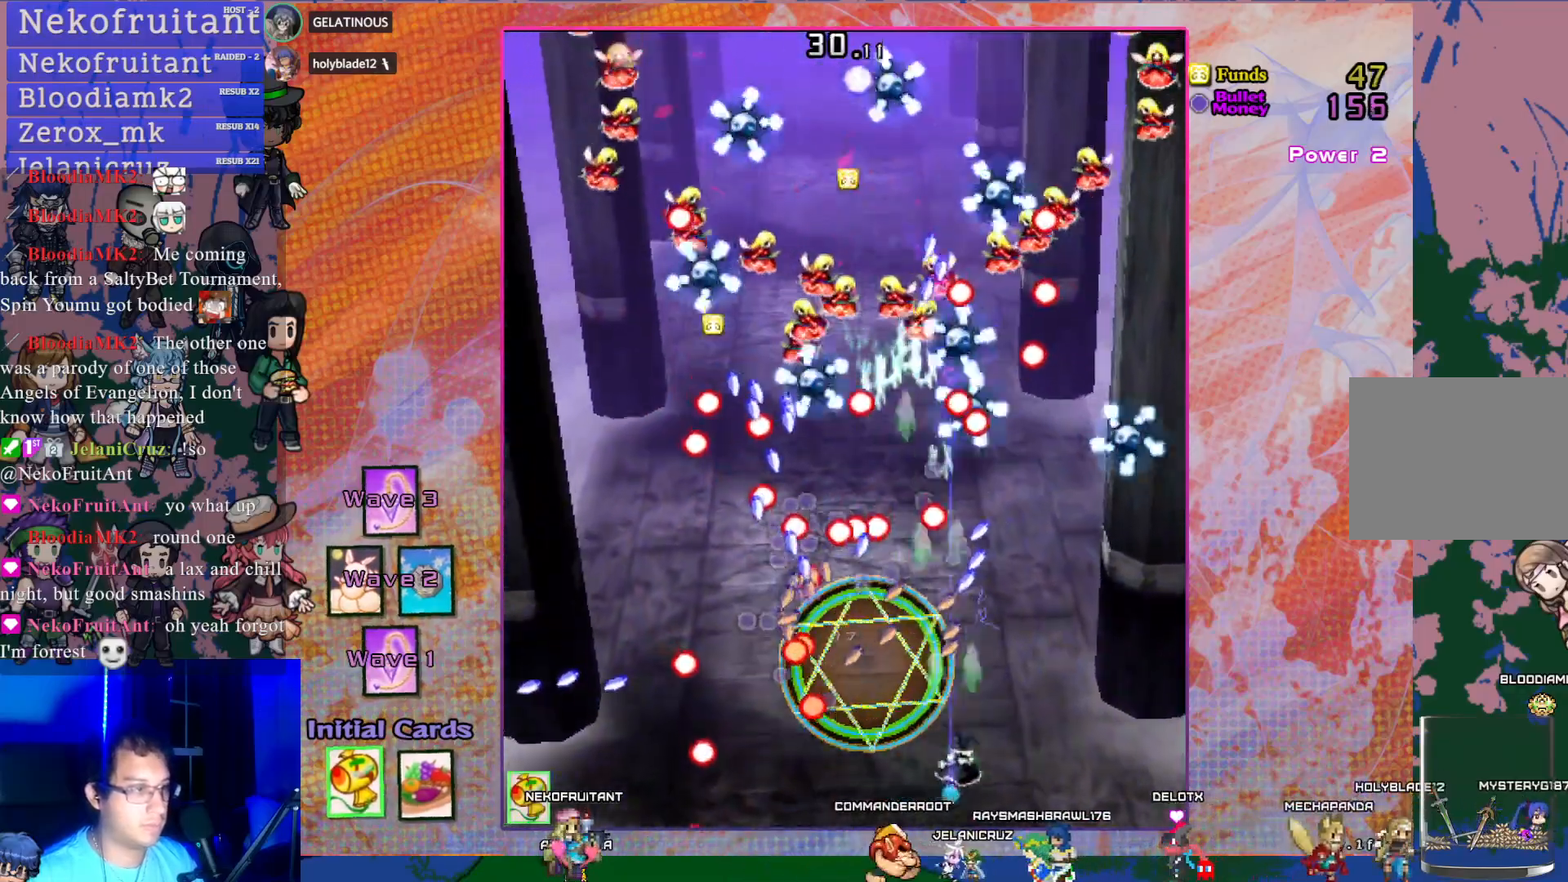
{"buttons": ["CROSS"], "left_stick": "center", "events": [[250, "DPAD_RIGHT", "up"], [250, "DPAD_UP", "up"]]}
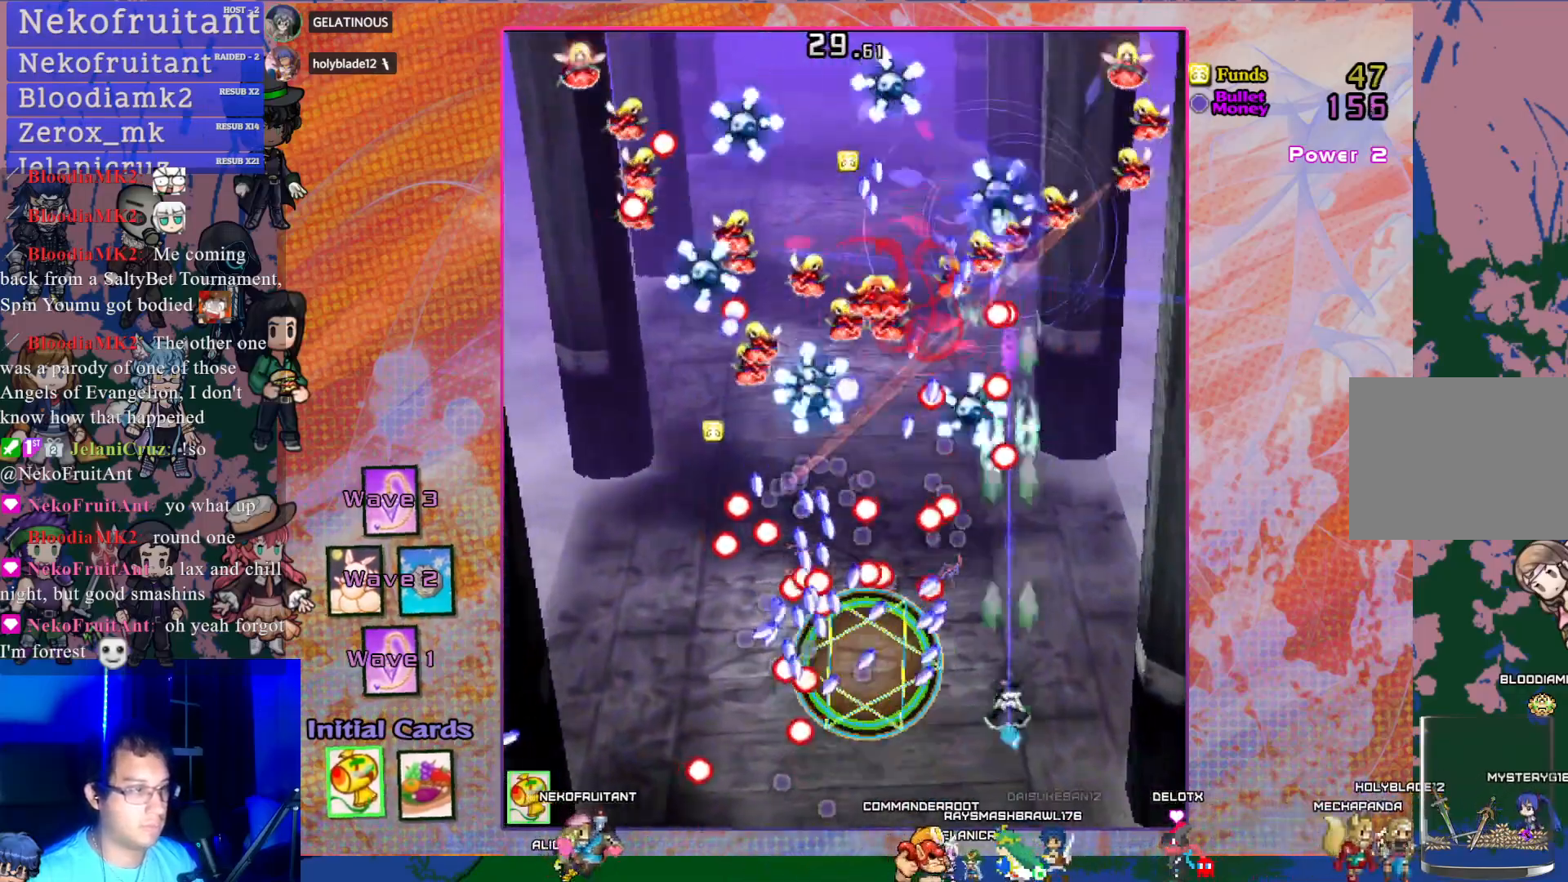
{"buttons": ["CROSS"], "left_stick": "center", "events": []}
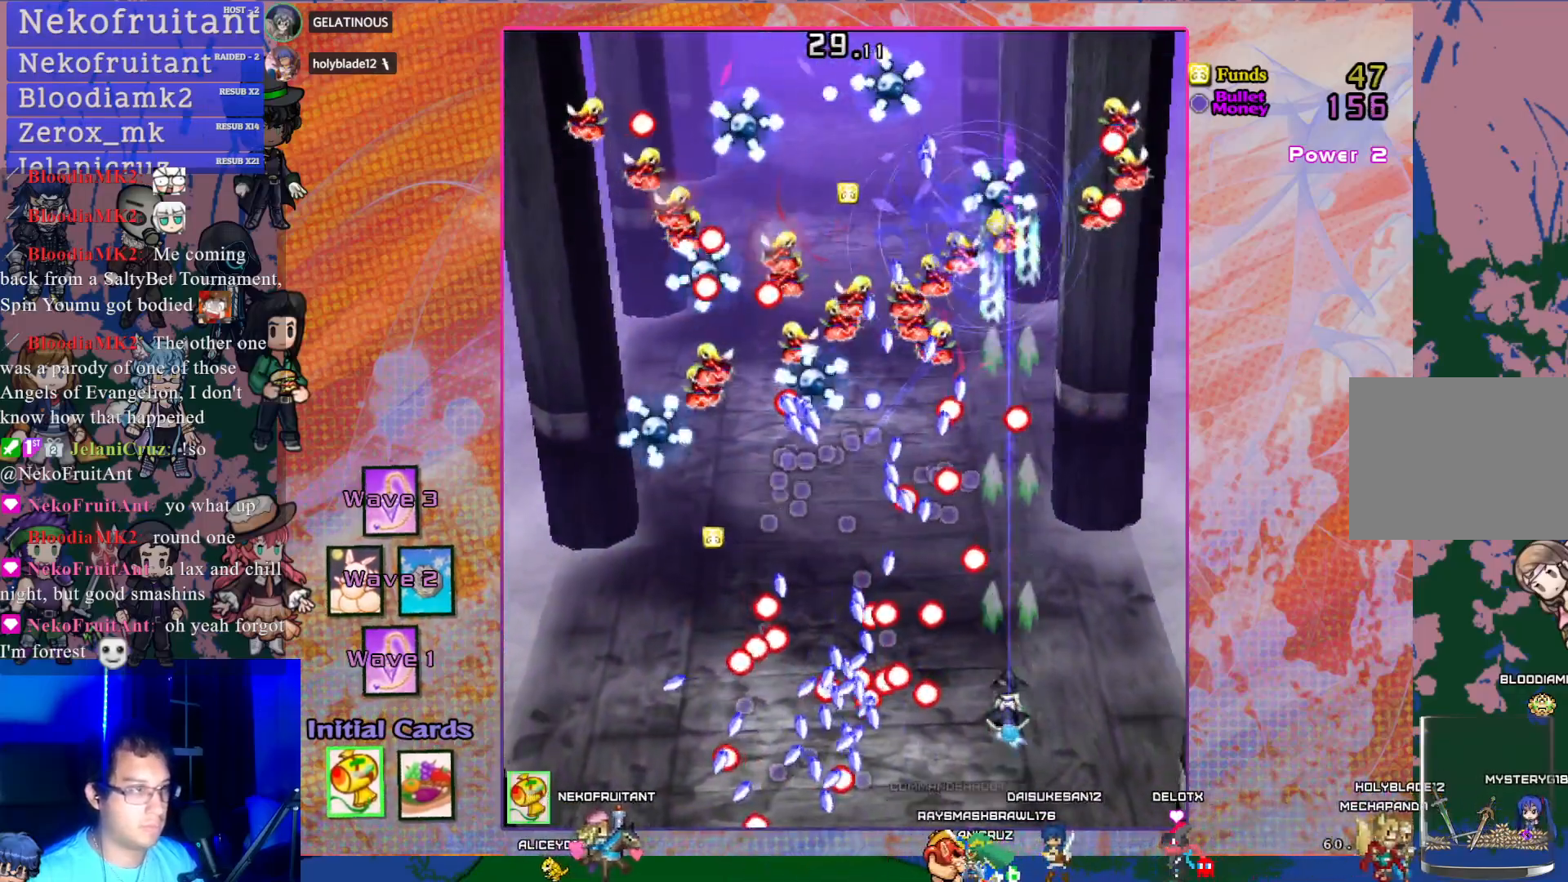
{"buttons": ["CROSS", "DPAD_UP"], "left_stick": "center", "events": [[450, "DPAD_UP", "down"]]}
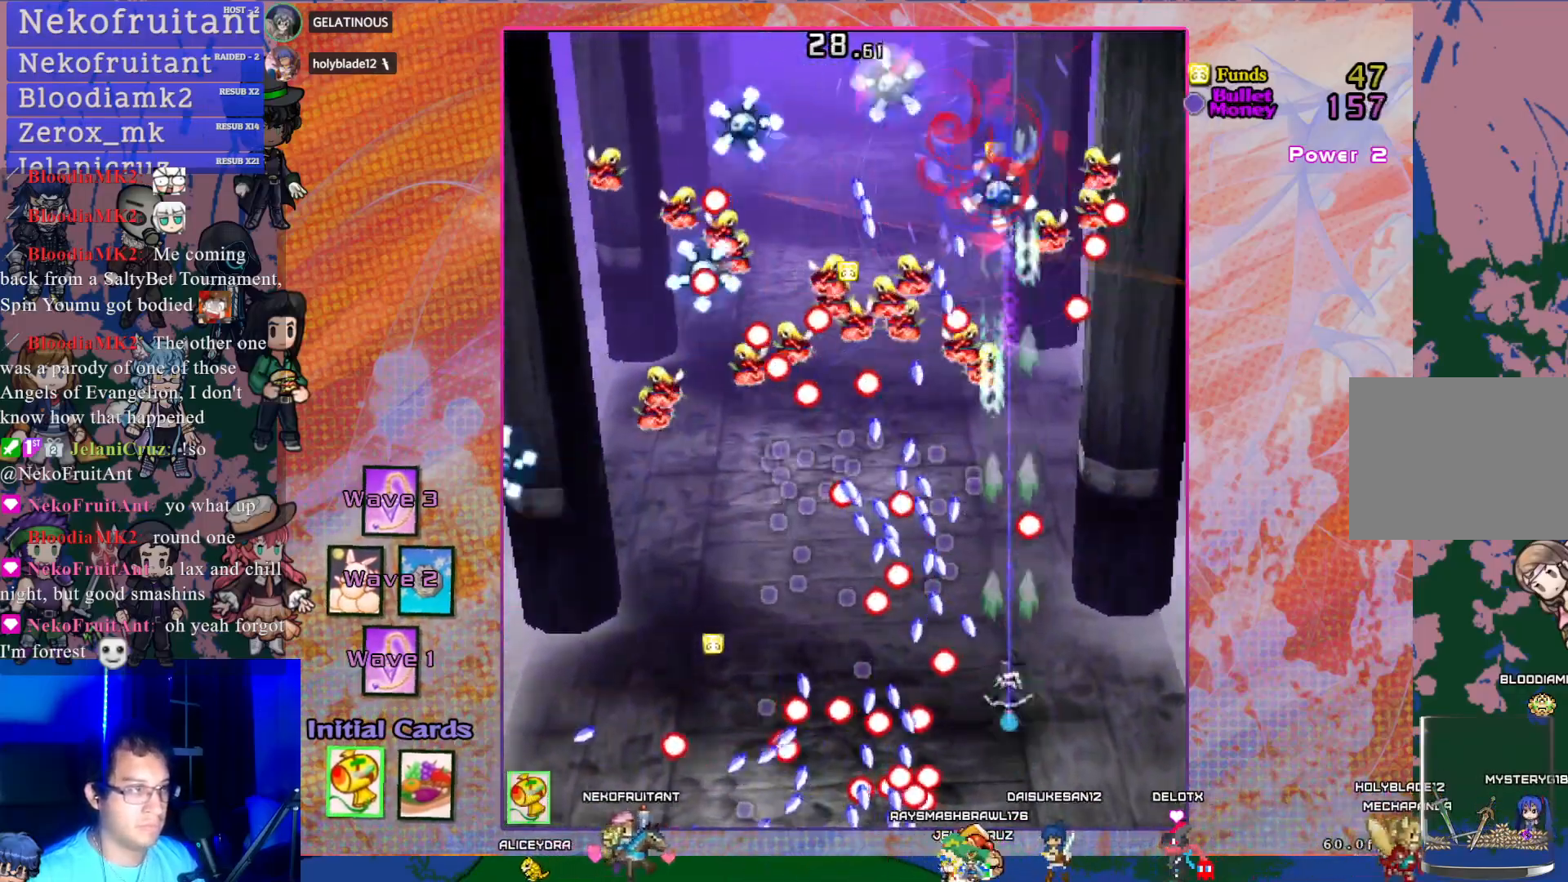
{"buttons": ["CROSS"], "left_stick": "center", "events": [[50, "SQUARE", "down"], [117, "DPAD_RIGHT", "down"], [117, "SQUARE", "up"], [133, "DPAD_UP", "up"], [283, "DPAD_UP", "down"], [317, "DPAD_RIGHT", "up"], [483, "DPAD_UP", "up"]]}
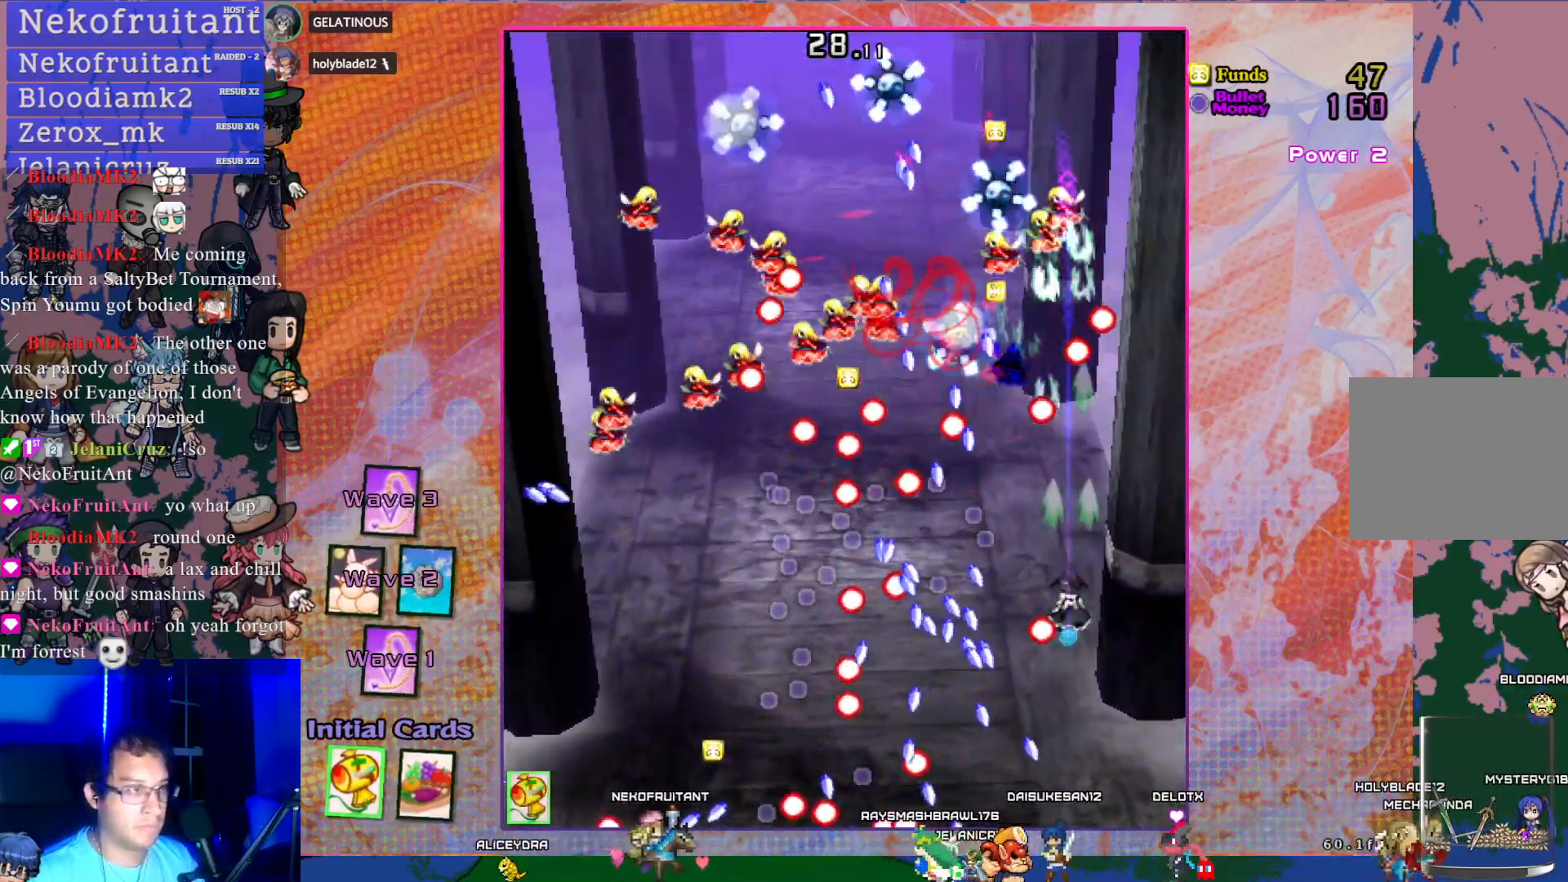
{"buttons": ["CROSS"], "left_stick": "center", "events": [[400, "SQUARE", "down"], [467, "SQUARE", "up"]]}
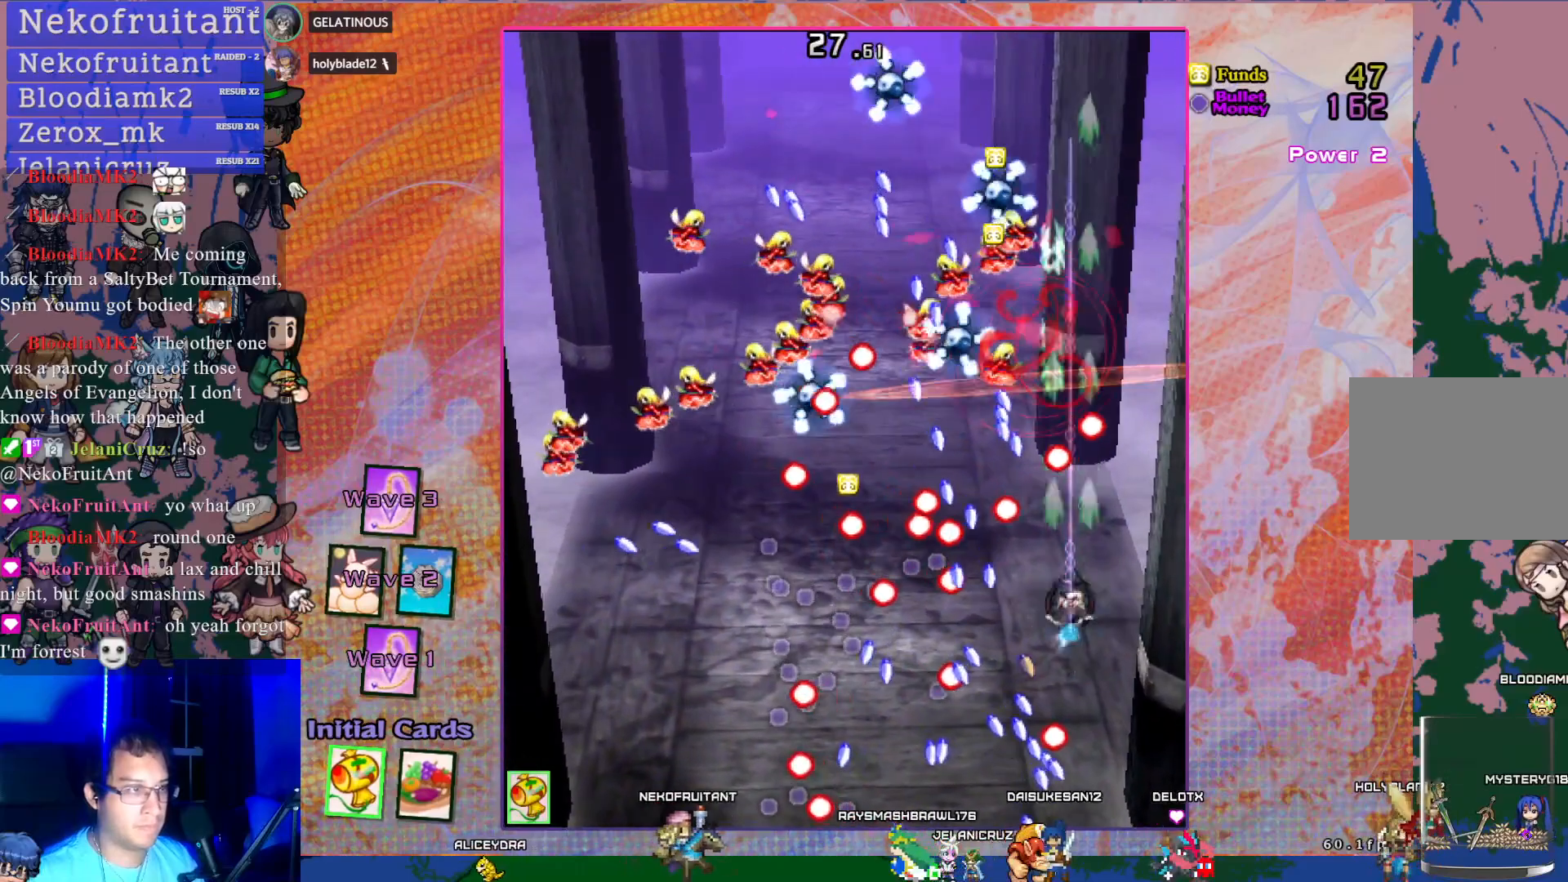
{"buttons": ["CROSS", "R1"], "left_stick": "center", "events": [[150, "DPAD_RIGHT", "down"], [350, "DPAD_RIGHT", "up"], [467, "R1", "down"]]}
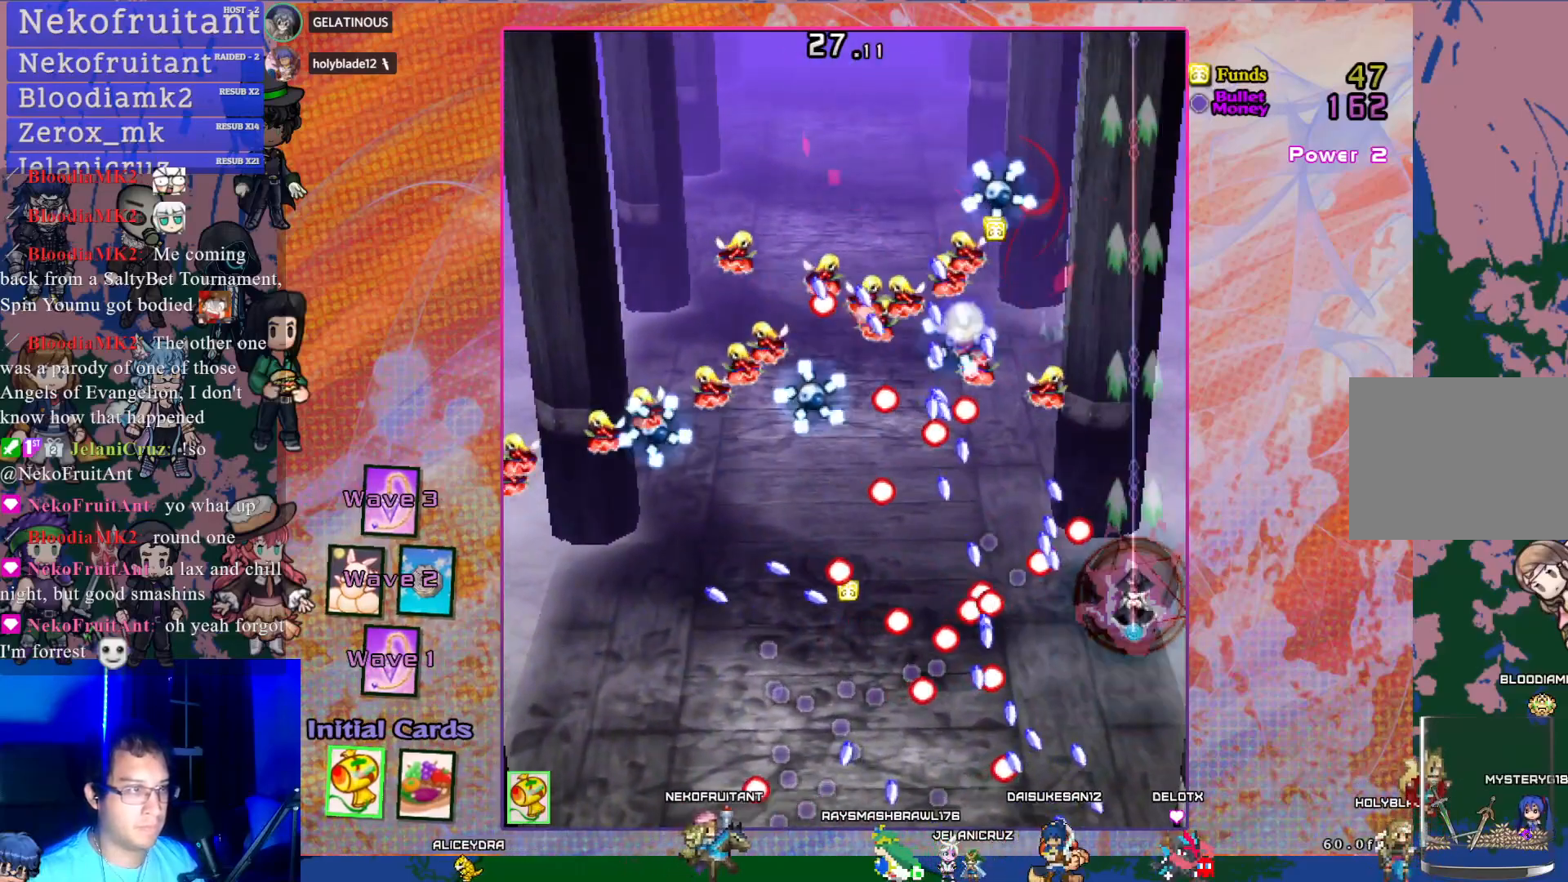
{"buttons": ["CROSS"], "left_stick": "center", "events": [[33, "R1", "up"], [67, "DPAD_DOWN", "down"], [450, "DPAD_DOWN", "up"]]}
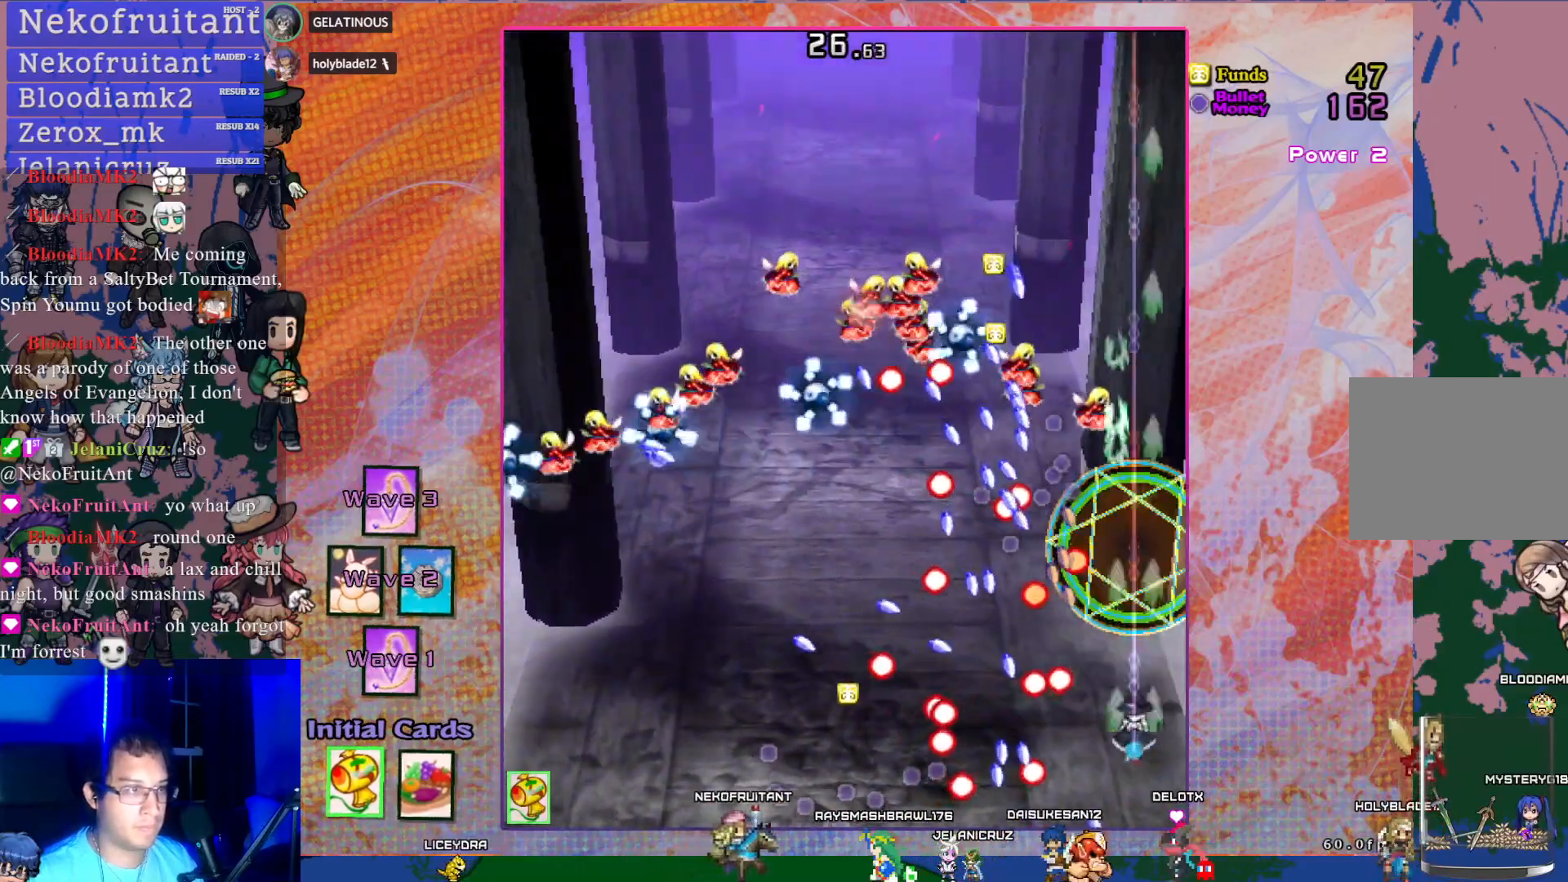
{"buttons": ["CROSS", "DPAD_DOWN"], "left_stick": "center", "events": [[167, "DPAD_UP", "down"], [267, "DPAD_LEFT", "down"], [283, "DPAD_UP", "up"], [333, "DPAD_DOWN", "down"], [383, "DPAD_LEFT", "up"]]}
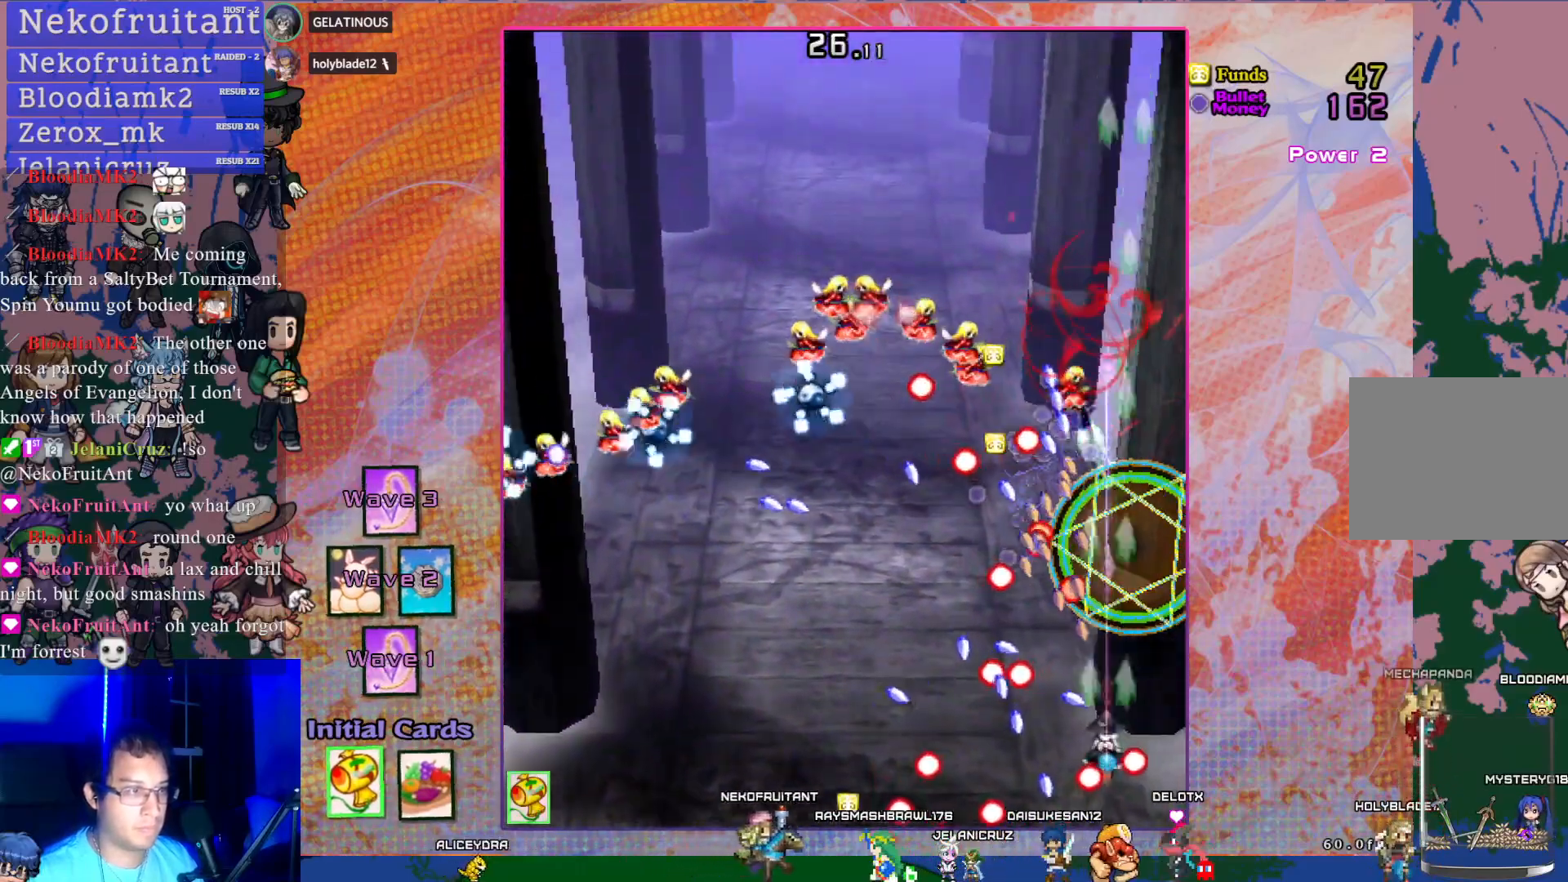
{"buttons": ["CROSS", "DPAD_UP"], "left_stick": "center", "events": [[67, "DPAD_DOWN", "up"], [167, "DPAD_LEFT", "down"], [217, "DPAD_DOWN", "down"], [250, "DPAD_LEFT", "up"], [300, "DPAD_DOWN", "up"], [483, "DPAD_UP", "down"]]}
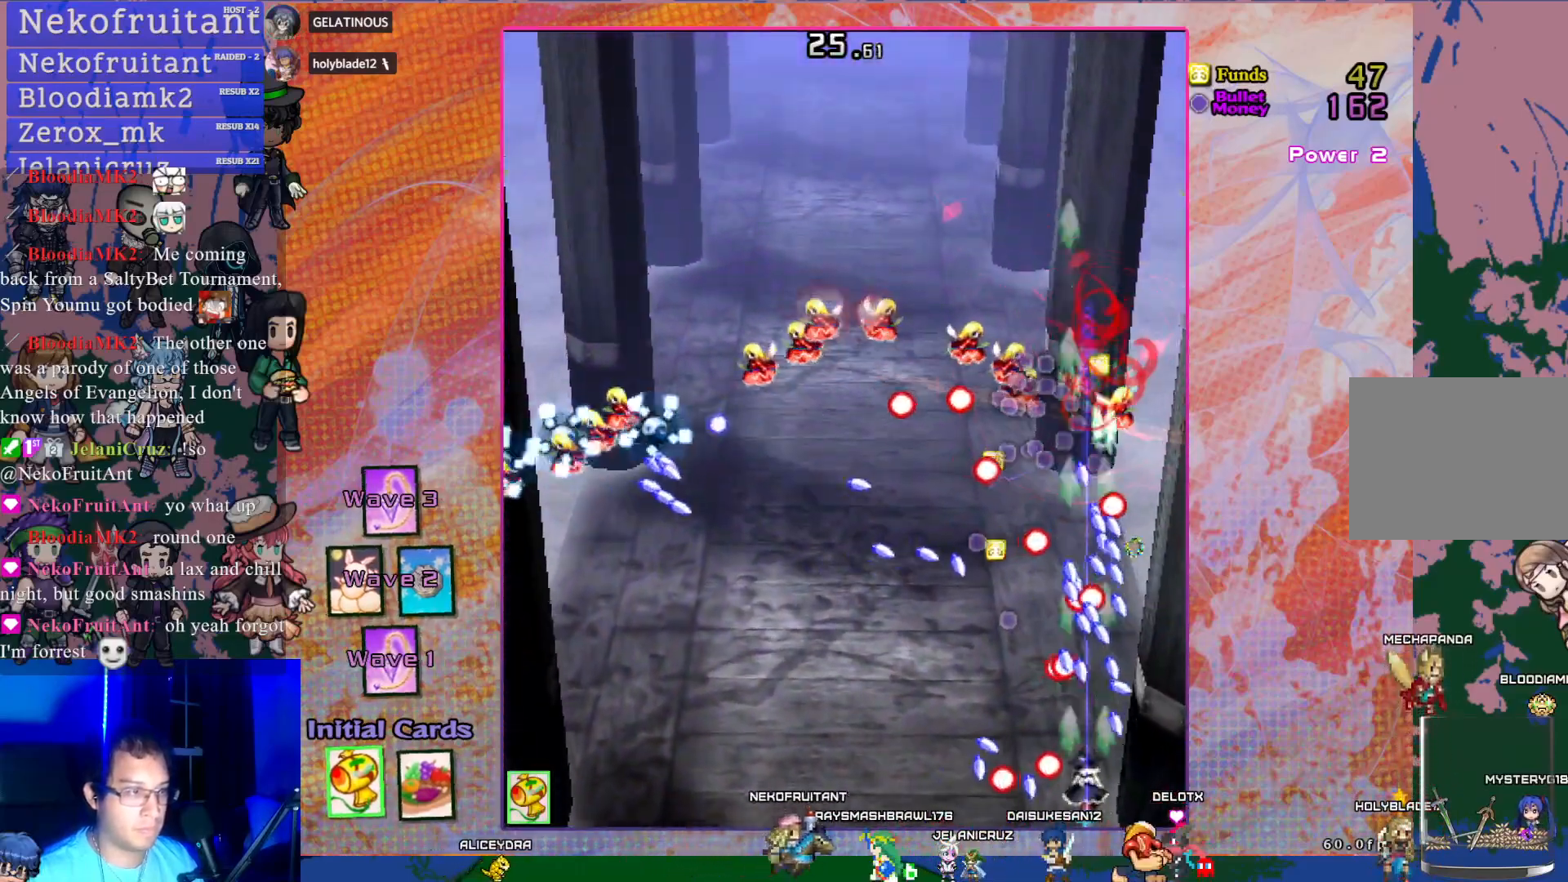
{"buttons": ["CROSS", "DPAD_LEFT"], "left_stick": "center", "events": [[83, "DPAD_LEFT", "down"], [117, "DPAD_LEFT", "up"], [117, "DPAD_UP", "up"], [183, "DPAD_LEFT", "down"], [333, "DPAD_LEFT", "up"], [400, "DPAD_LEFT", "down"]]}
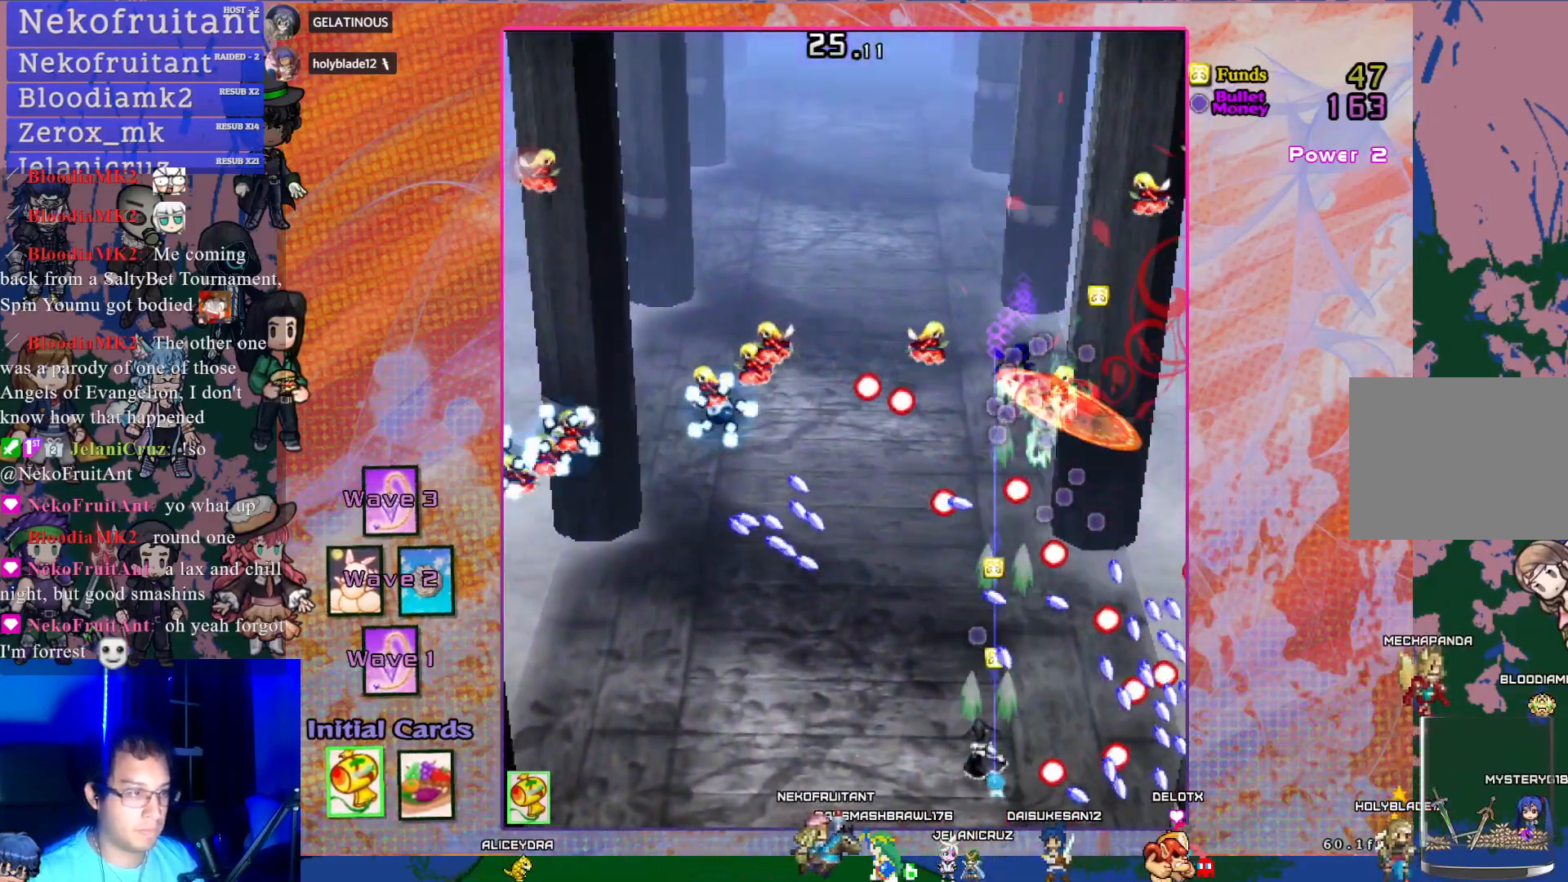
{"buttons": ["CROSS"], "left_stick": "center", "events": [[33, "DPAD_LEFT", "up"]]}
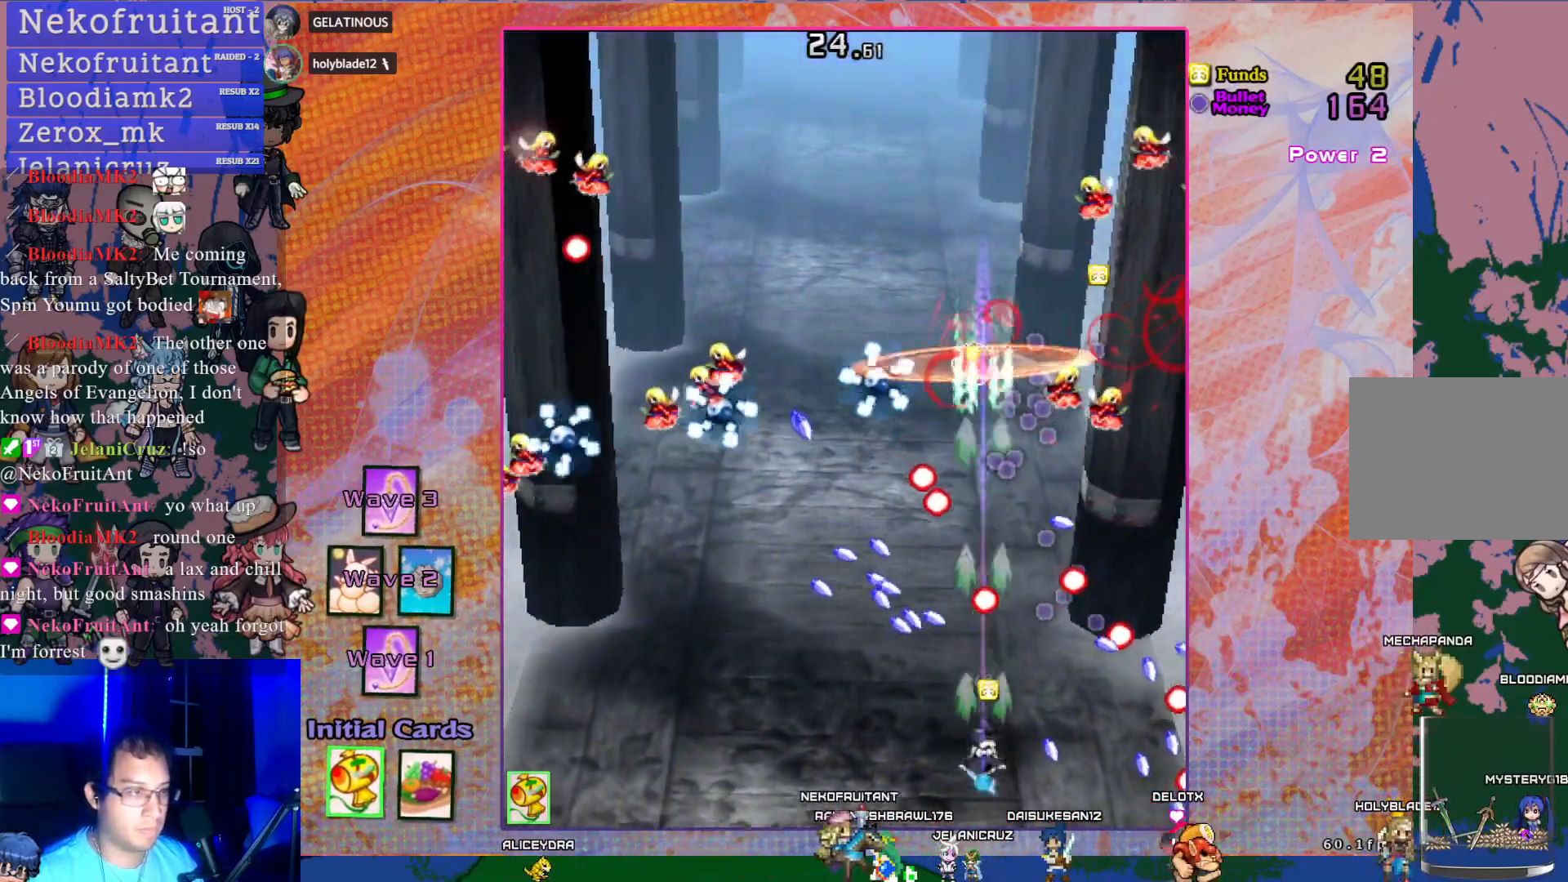
{"buttons": ["CROSS"], "left_stick": "center", "events": [[117, "DPAD_RIGHT", "down"], [217, "DPAD_RIGHT", "up"], [350, "DPAD_DOWN", "down"], [350, "DPAD_RIGHT", "down"], [483, "DPAD_DOWN", "up"], [483, "DPAD_RIGHT", "up"]]}
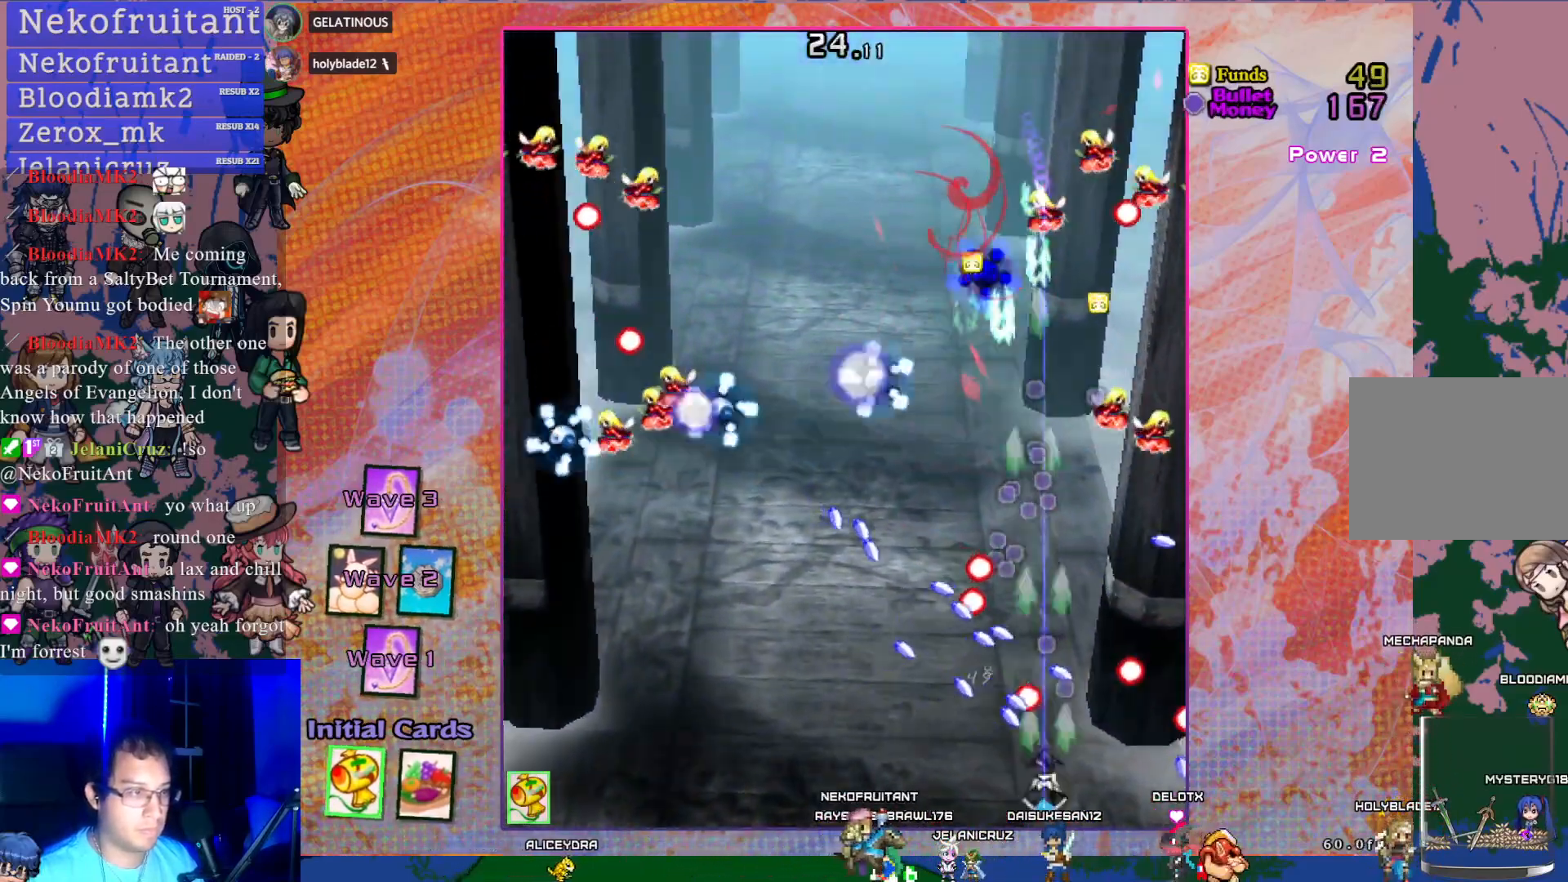
{"buttons": ["CROSS", "DPAD_LEFT"], "left_stick": "center", "events": [[100, "DPAD_LEFT", "down"], [267, "DPAD_LEFT", "up"], [450, "DPAD_LEFT", "down"]]}
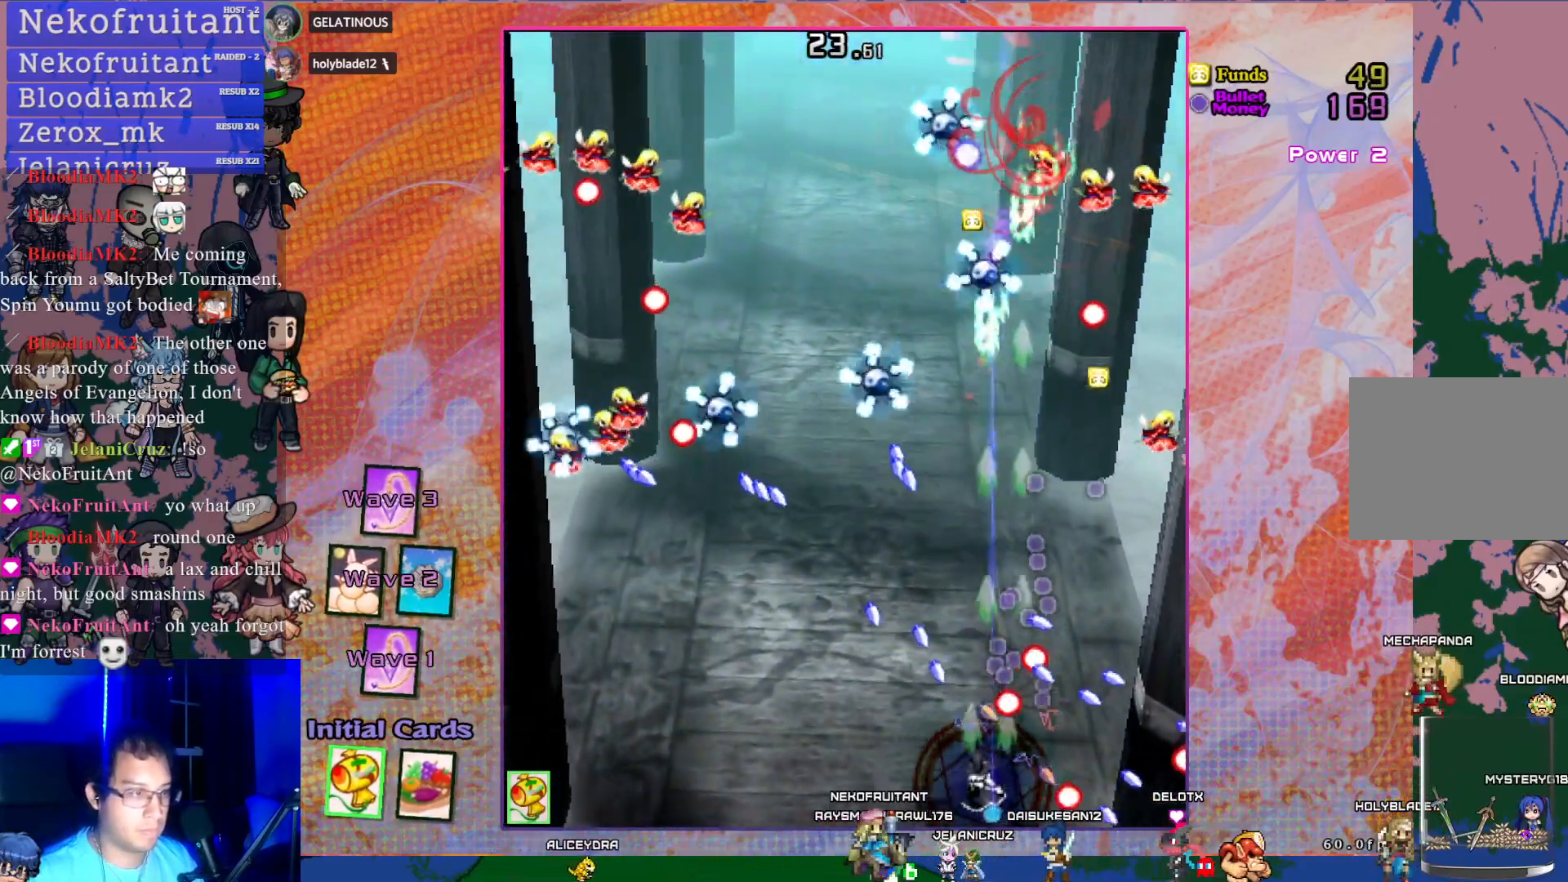
{"buttons": ["CROSS"], "left_stick": "center", "events": [[67, "DPAD_LEFT", "up"], [367, "DPAD_LEFT", "down"], [500, "DPAD_LEFT", "up"]]}
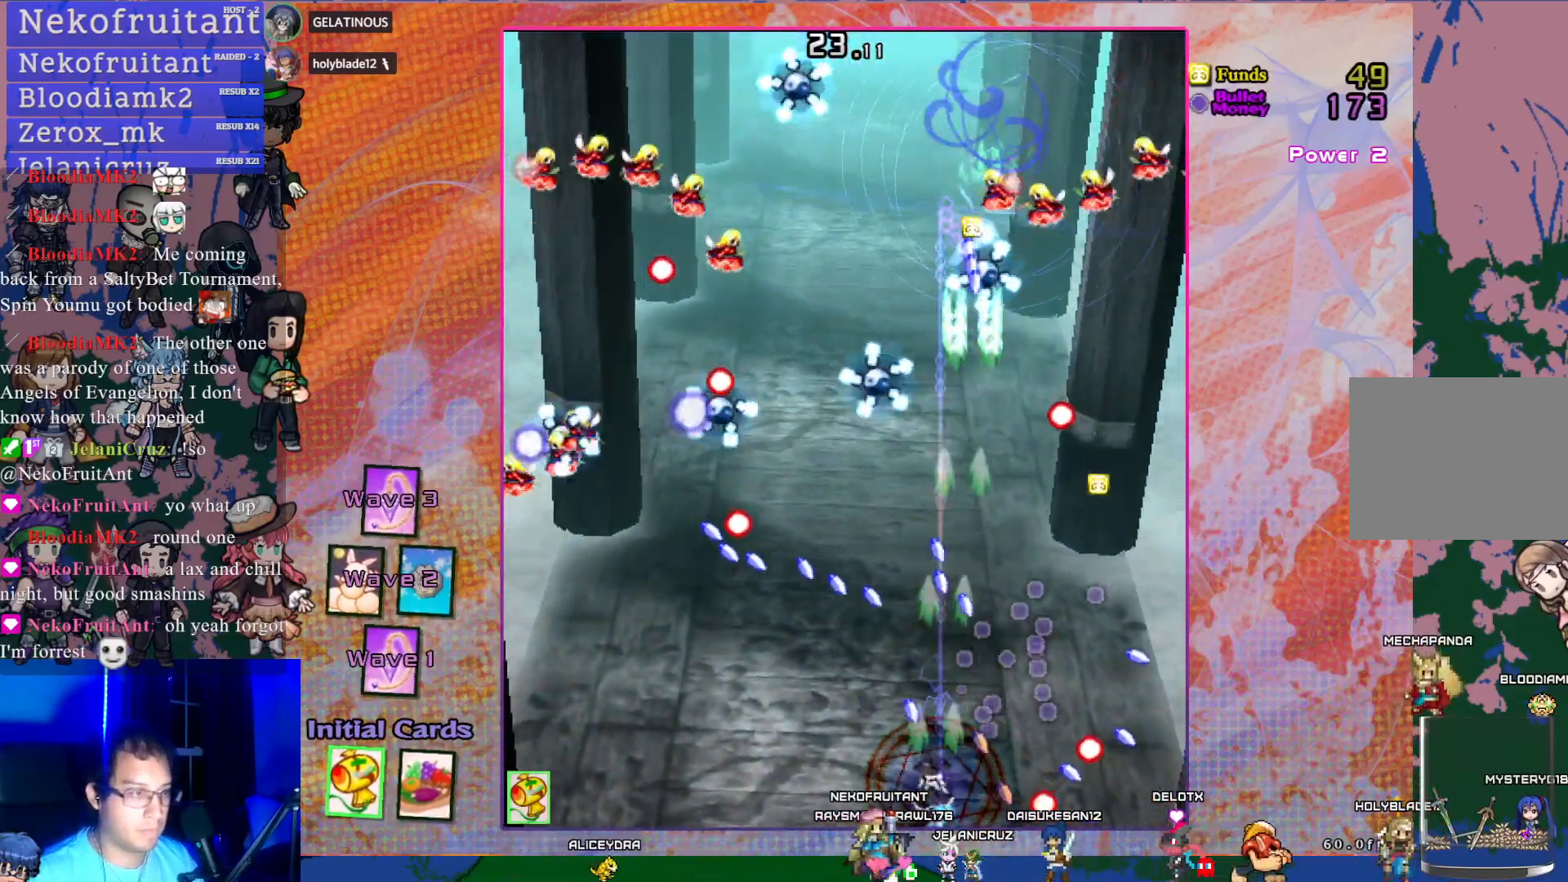
{"buttons": ["CROSS"], "left_stick": "center", "events": [[317, "DPAD_LEFT", "down"], [417, "DPAD_LEFT", "up"]]}
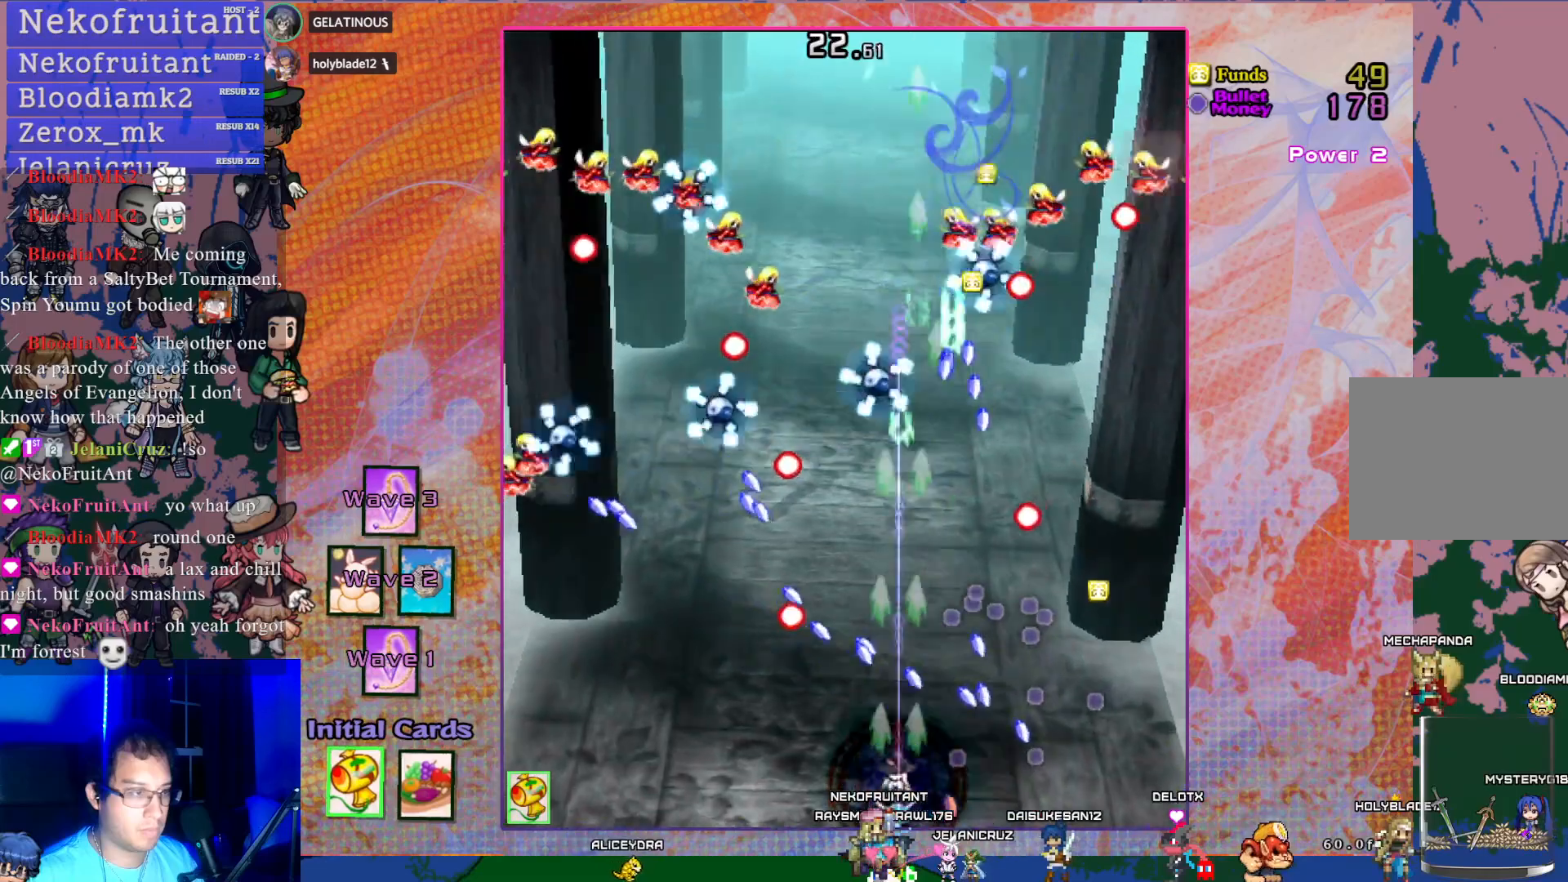
{"buttons": ["CROSS"], "left_stick": "center", "events": [[317, "DPAD_LEFT", "down"], [500, "DPAD_LEFT", "up"]]}
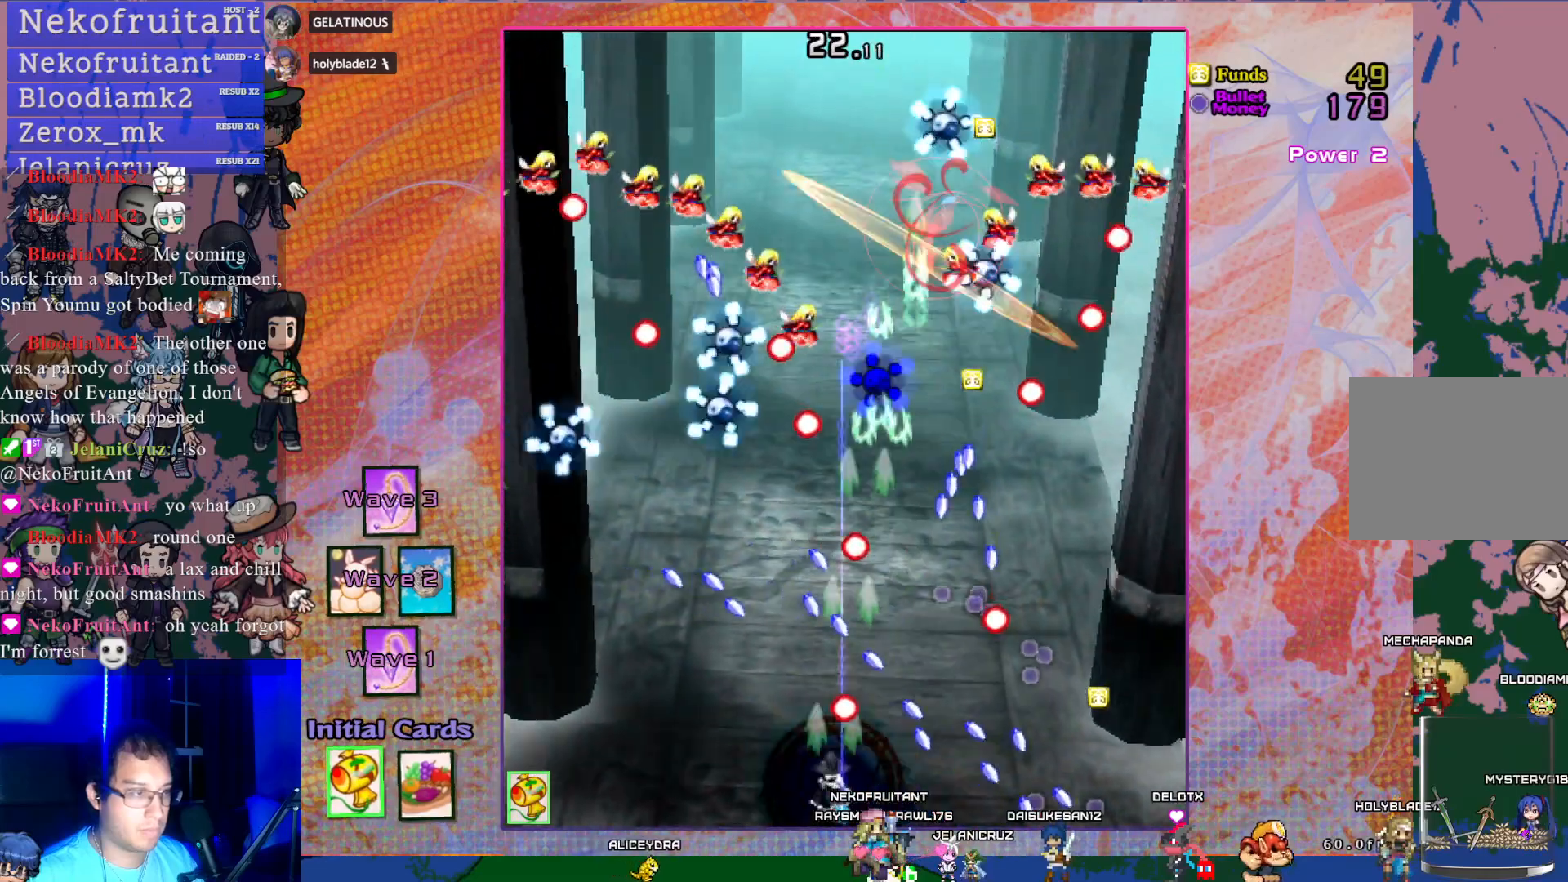
{"buttons": ["CROSS", "DPAD_DOWN"], "left_stick": "center", "events": [[233, "DPAD_UP", "down"], [350, "R1", "down"], [367, "DPAD_UP", "up"], [417, "R1", "up"], [500, "DPAD_DOWN", "down"]]}
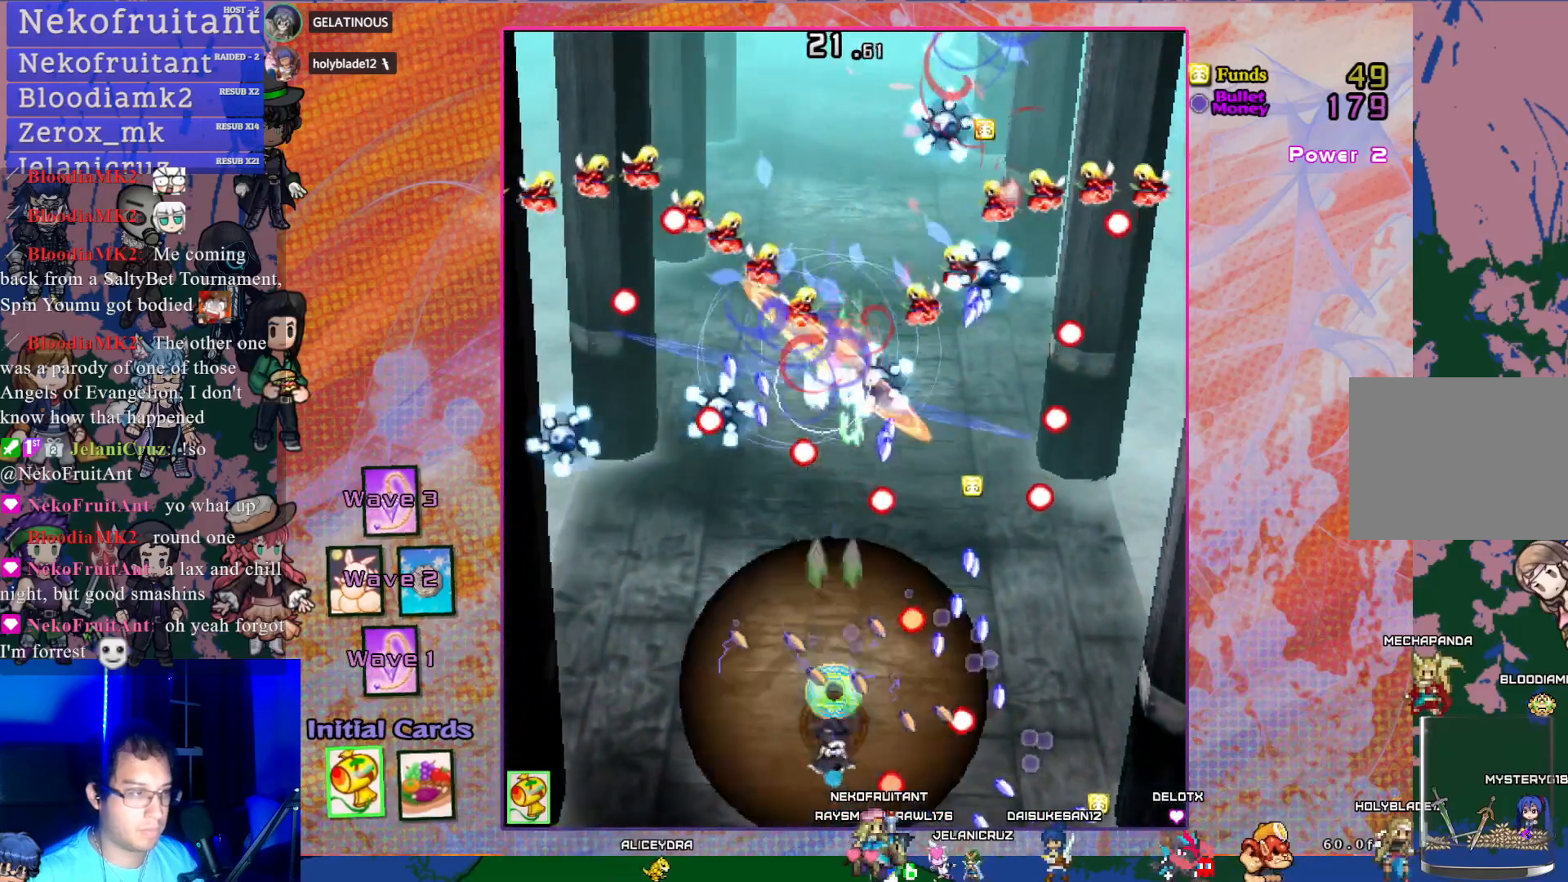
{"buttons": ["CROSS", "DPAD_UP"], "left_stick": "center", "events": [[150, "DPAD_DOWN", "up"], [150, "DPAD_LEFT", "down"], [333, "DPAD_LEFT", "up"], [500, "DPAD_UP", "down"]]}
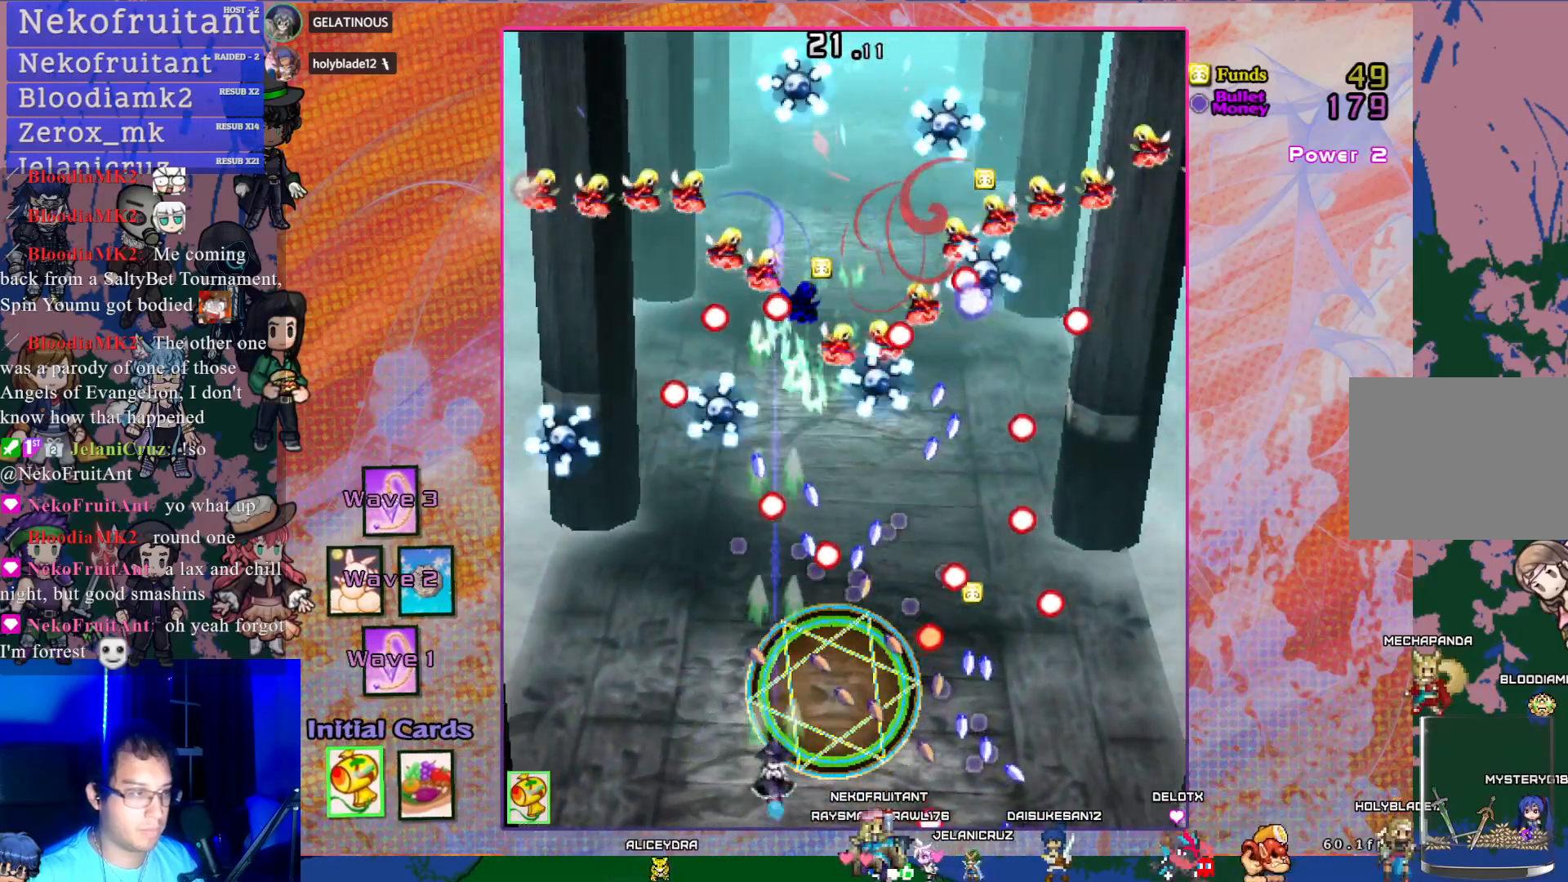
{"buttons": ["CROSS", "DPAD_LEFT"], "left_stick": "center", "events": [[167, "DPAD_UP", "up"], [400, "DPAD_LEFT", "down"]]}
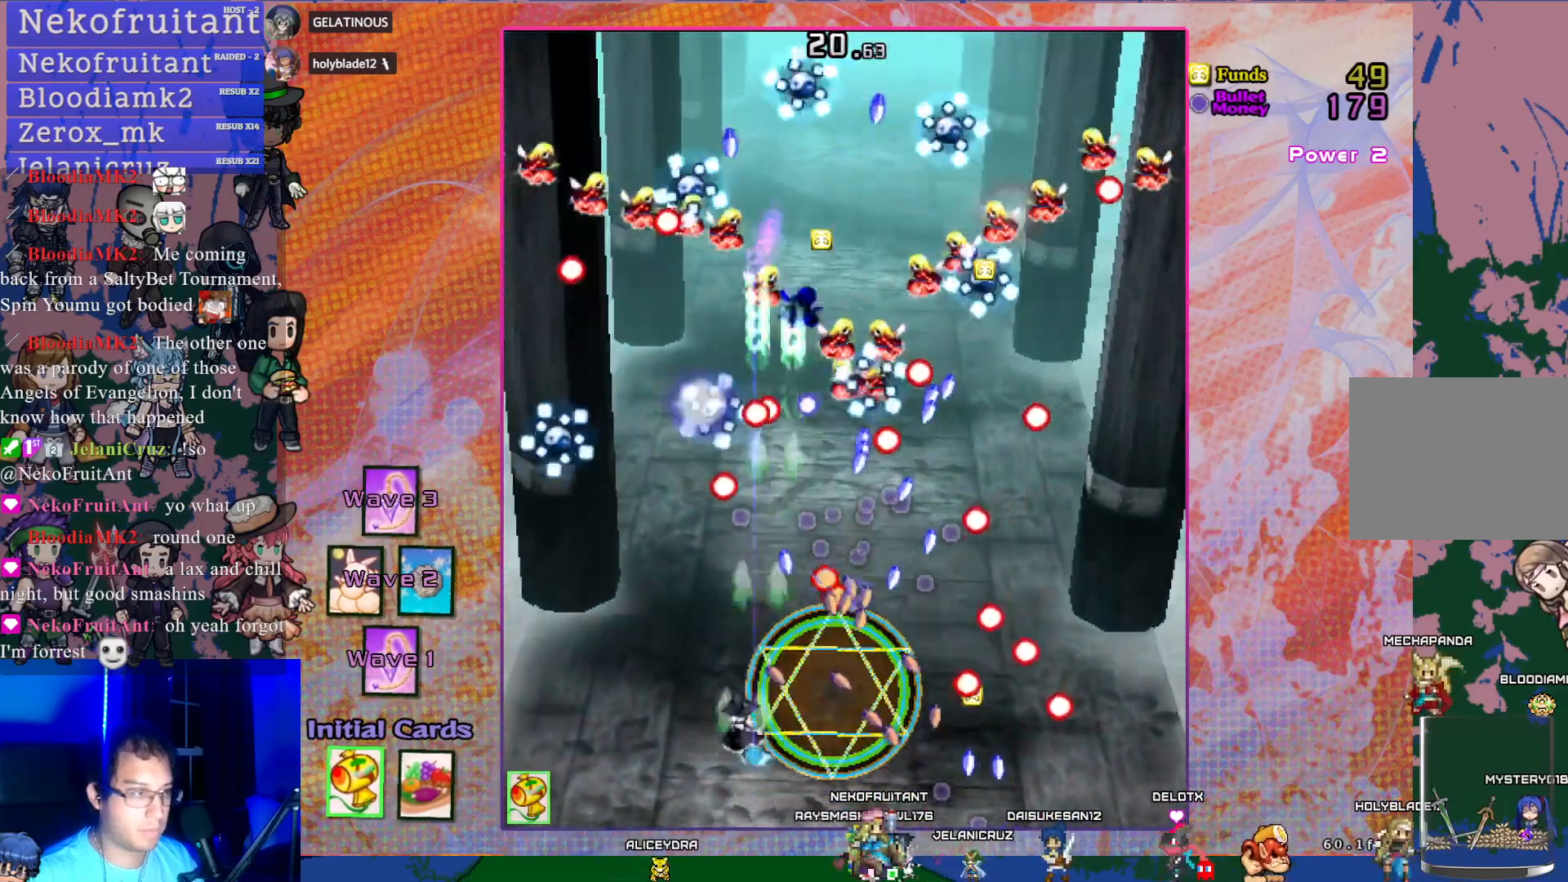
{"buttons": ["CROSS"], "left_stick": "center", "events": [[17, "DPAD_LEFT", "up"], [283, "DPAD_UP", "down"], [400, "DPAD_UP", "up"]]}
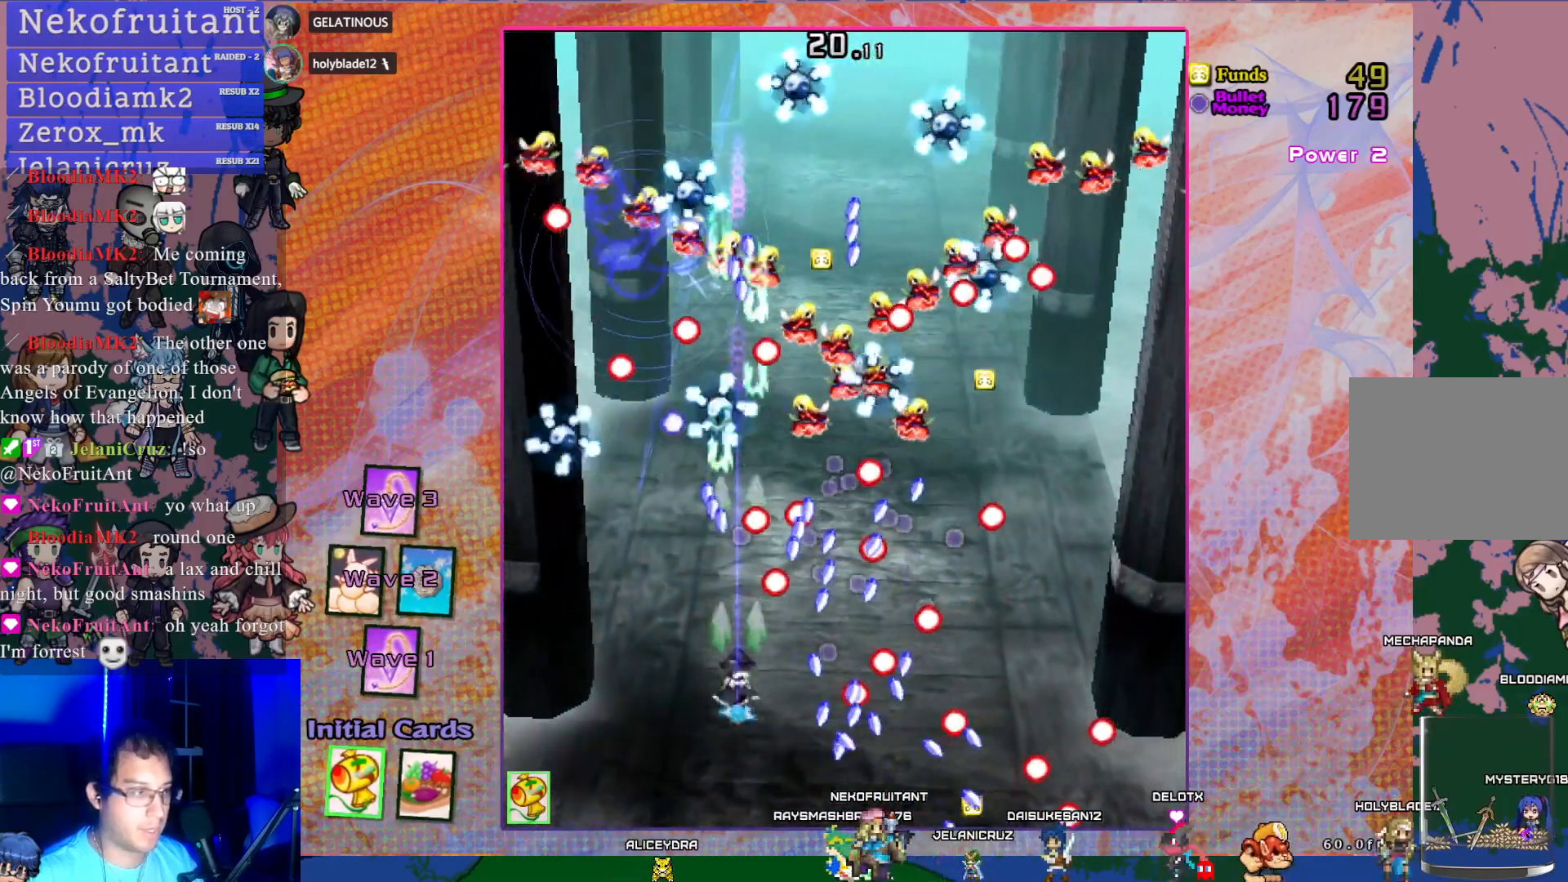
{"buttons": ["CROSS", "SQUARE", "DPAD_LEFT"], "left_stick": "center", "events": [[333, "DPAD_DOWN", "down"], [417, "SQUARE", "down"], [483, "DPAD_LEFT", "down"], [500, "DPAD_DOWN", "up"]]}